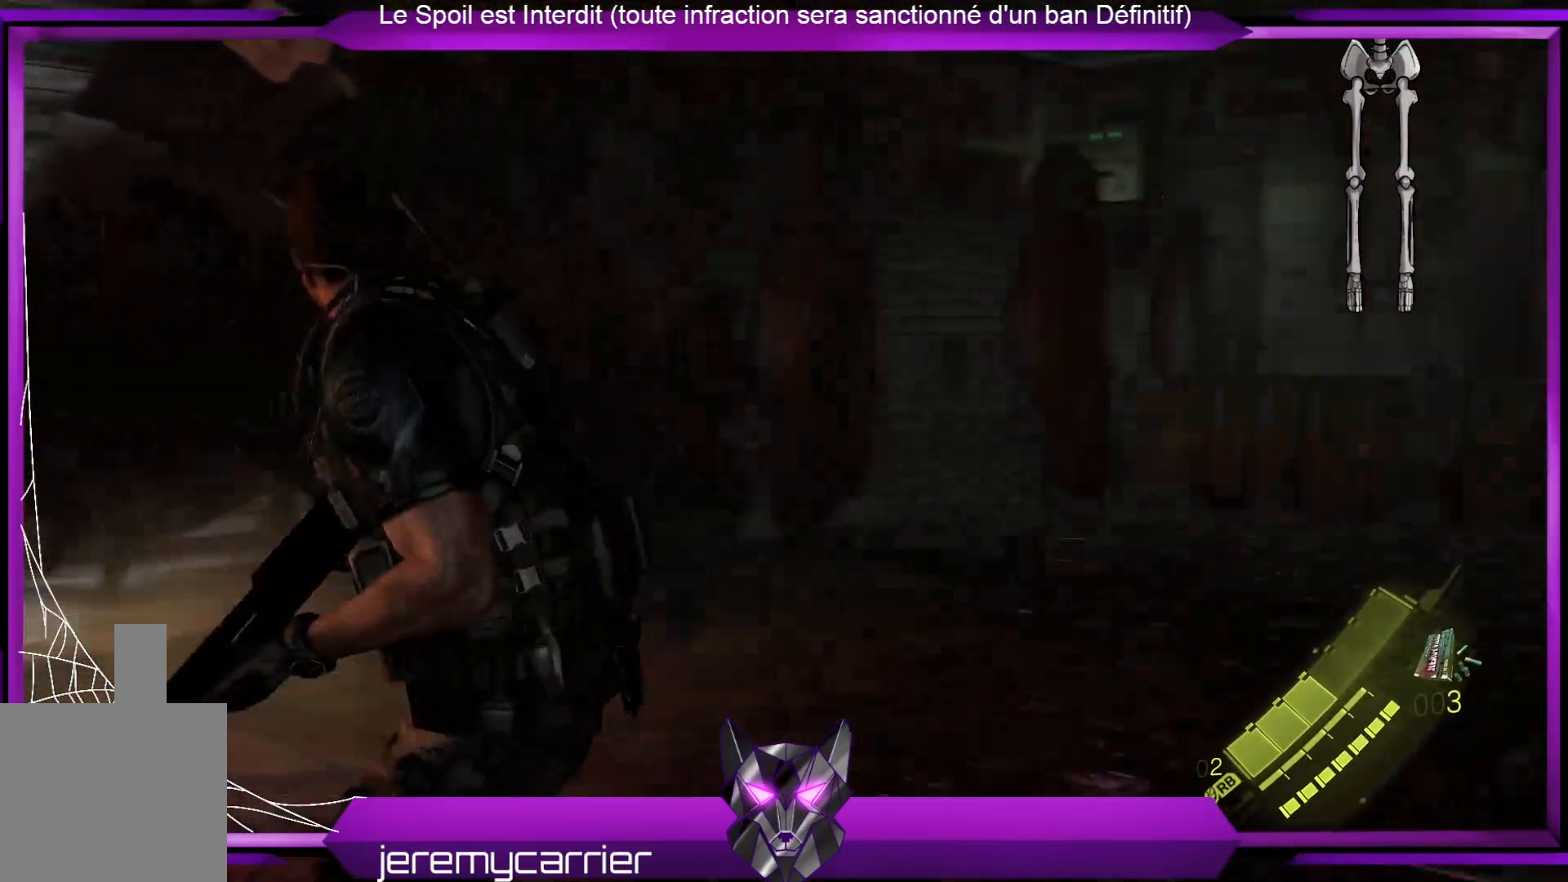
Gameplay with a controller (Xbox layout); each line is a JSON object with the inputs held at the frame after it. "events" lists button and stick changes between this image and that frame as [ms after this image, input, new state], when the widget could be followed in between.
{"buttons": [], "left_stick": "center", "right_stick": "center", "events": [[34, "right_stick", "right"], [267, "left_stick", "center"], [267, "right_stick", "center"]]}
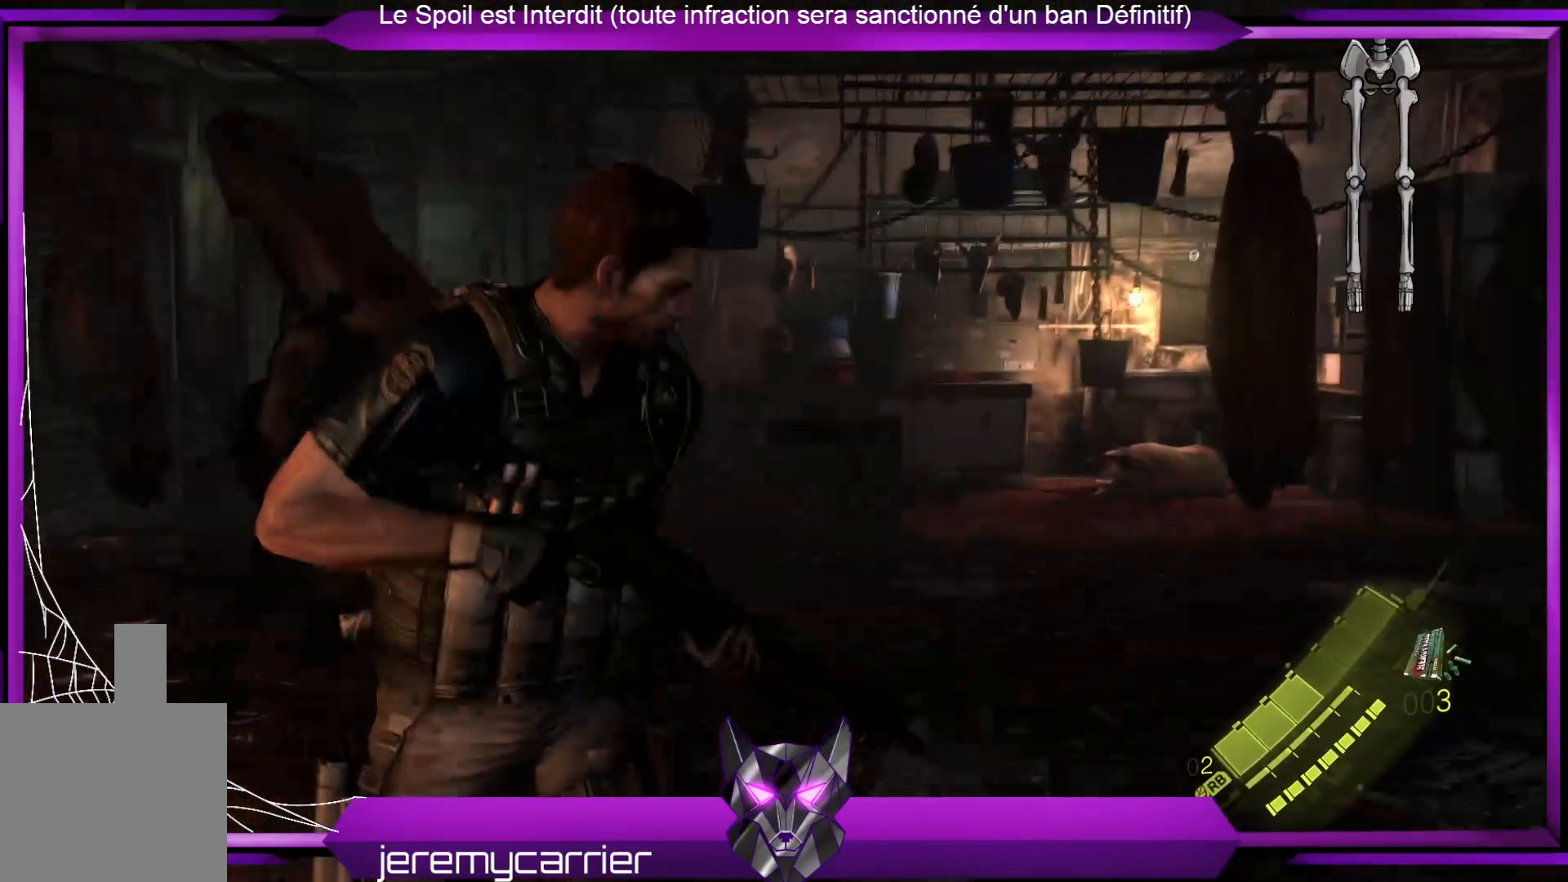
{"buttons": [], "left_stick": "right", "right_stick": "right", "events": [[335, "left_stick", "up-right"], [335, "right_stick", "right"], [468, "left_stick", "right"]]}
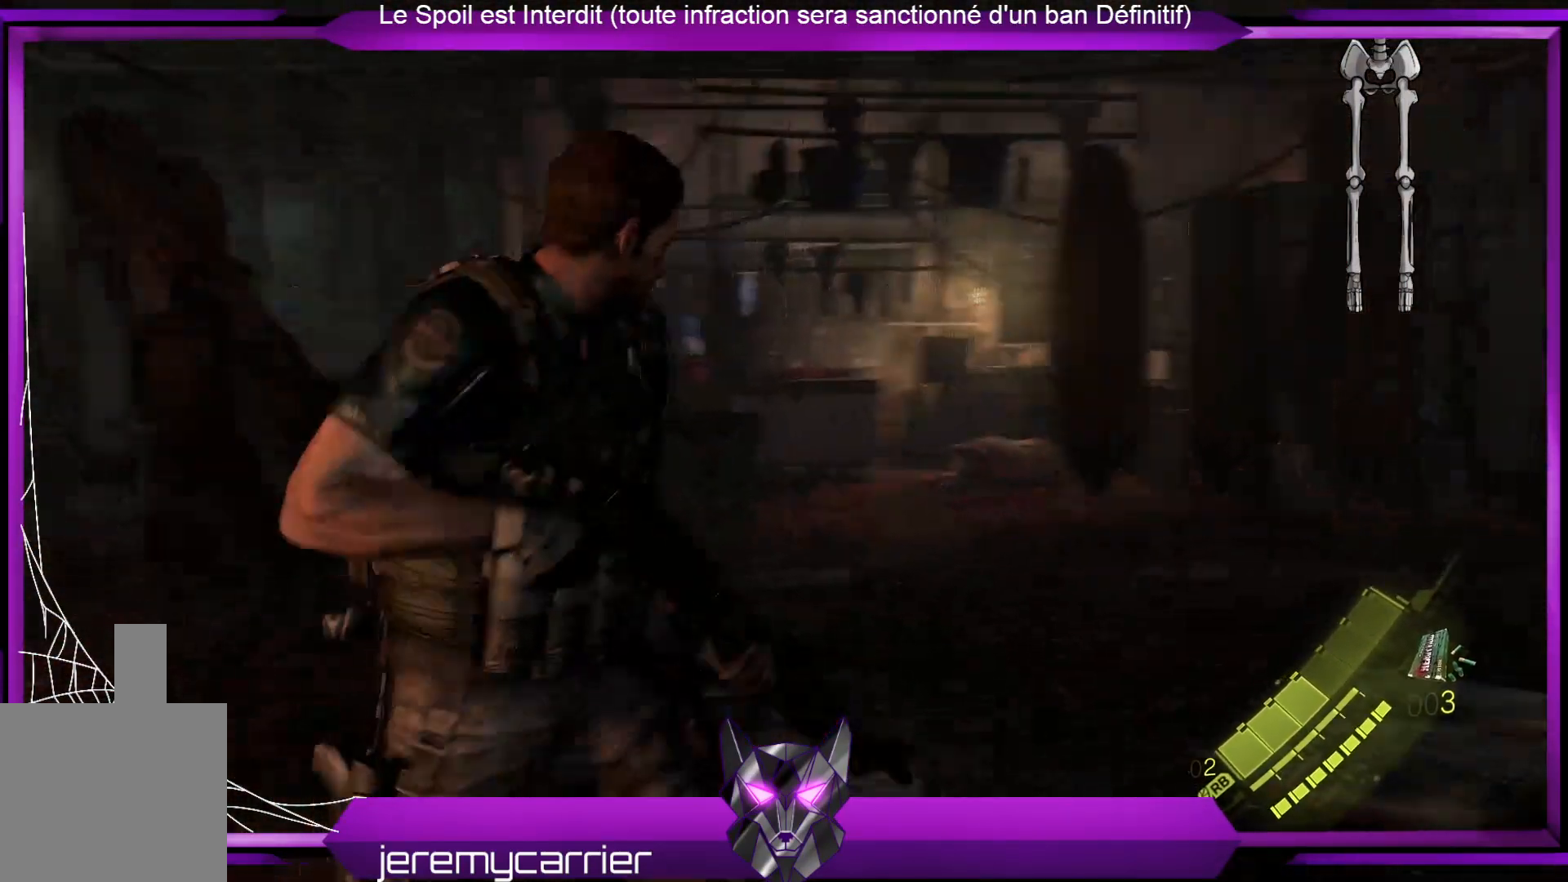
{"buttons": [], "left_stick": "up-right", "right_stick": "down-right", "events": [[167, "right_stick", "down-right"], [467, "left_stick", "up-right"]]}
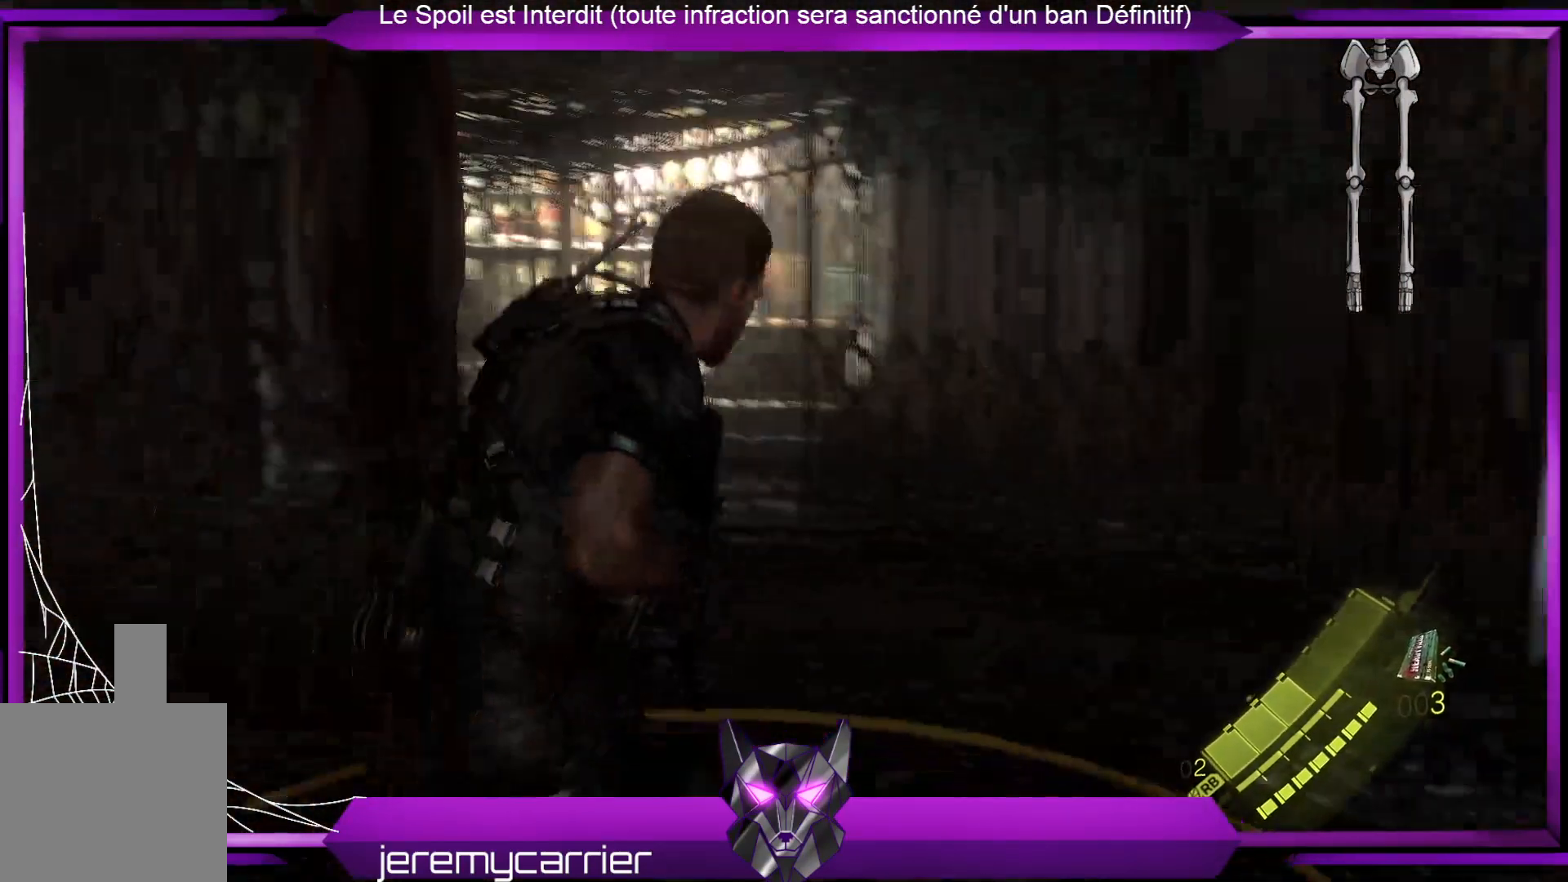
{"buttons": [], "left_stick": "up", "right_stick": "right", "events": [[167, "left_stick", "up"], [234, "right_stick", "center"], [434, "right_stick", "right"]]}
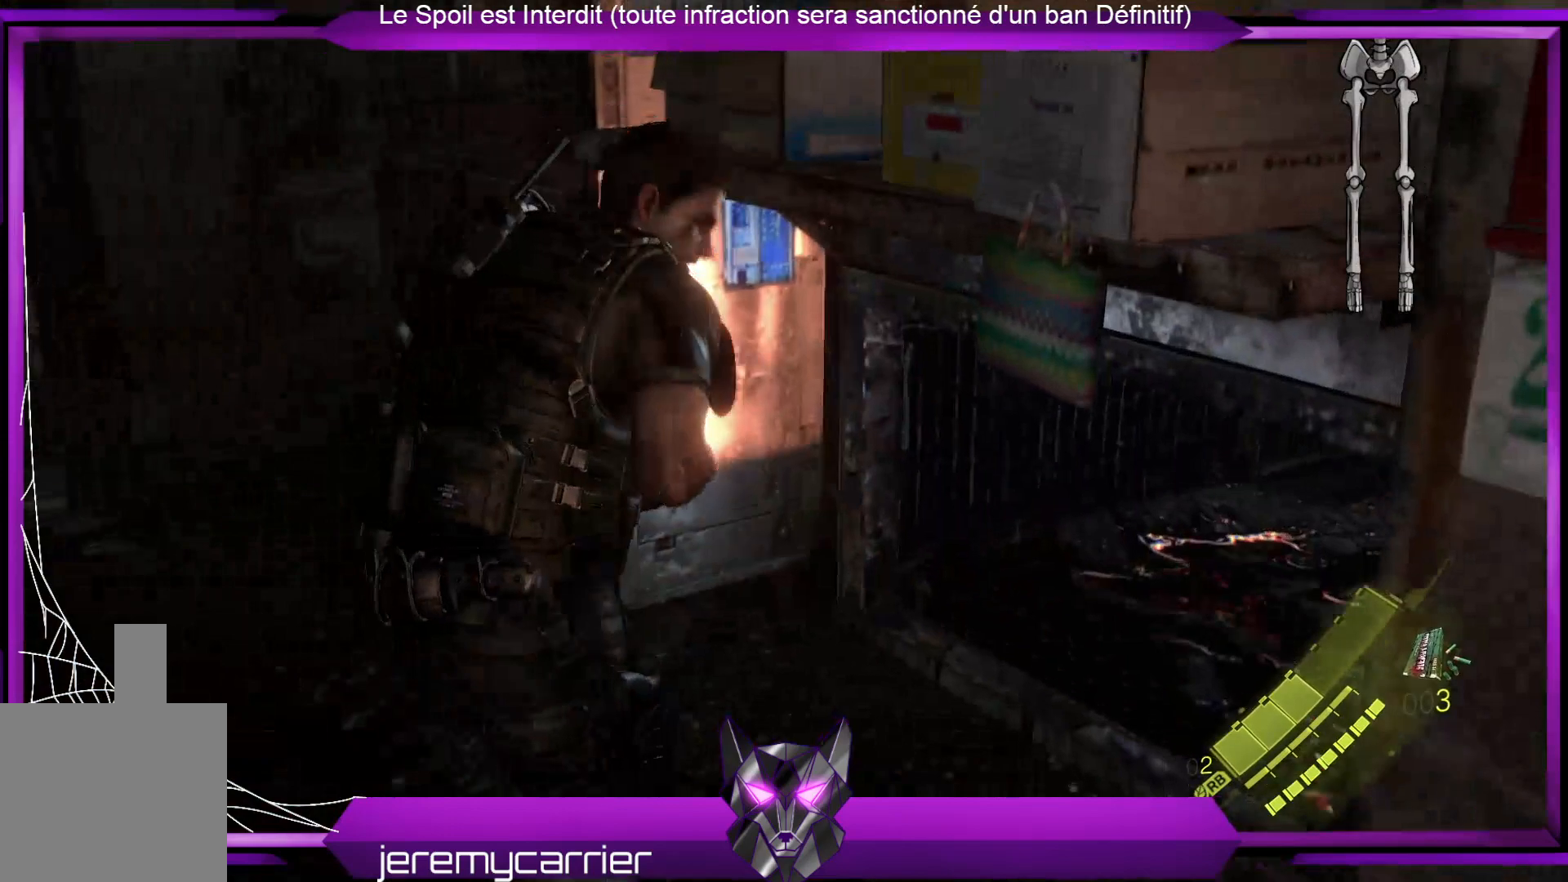
{"buttons": [], "left_stick": "up", "right_stick": "center", "events": [[134, "right_stick", "center"], [201, "left_stick", "up-right"], [201, "right_stick", "right"], [434, "right_stick", "center"], [501, "left_stick", "up"]]}
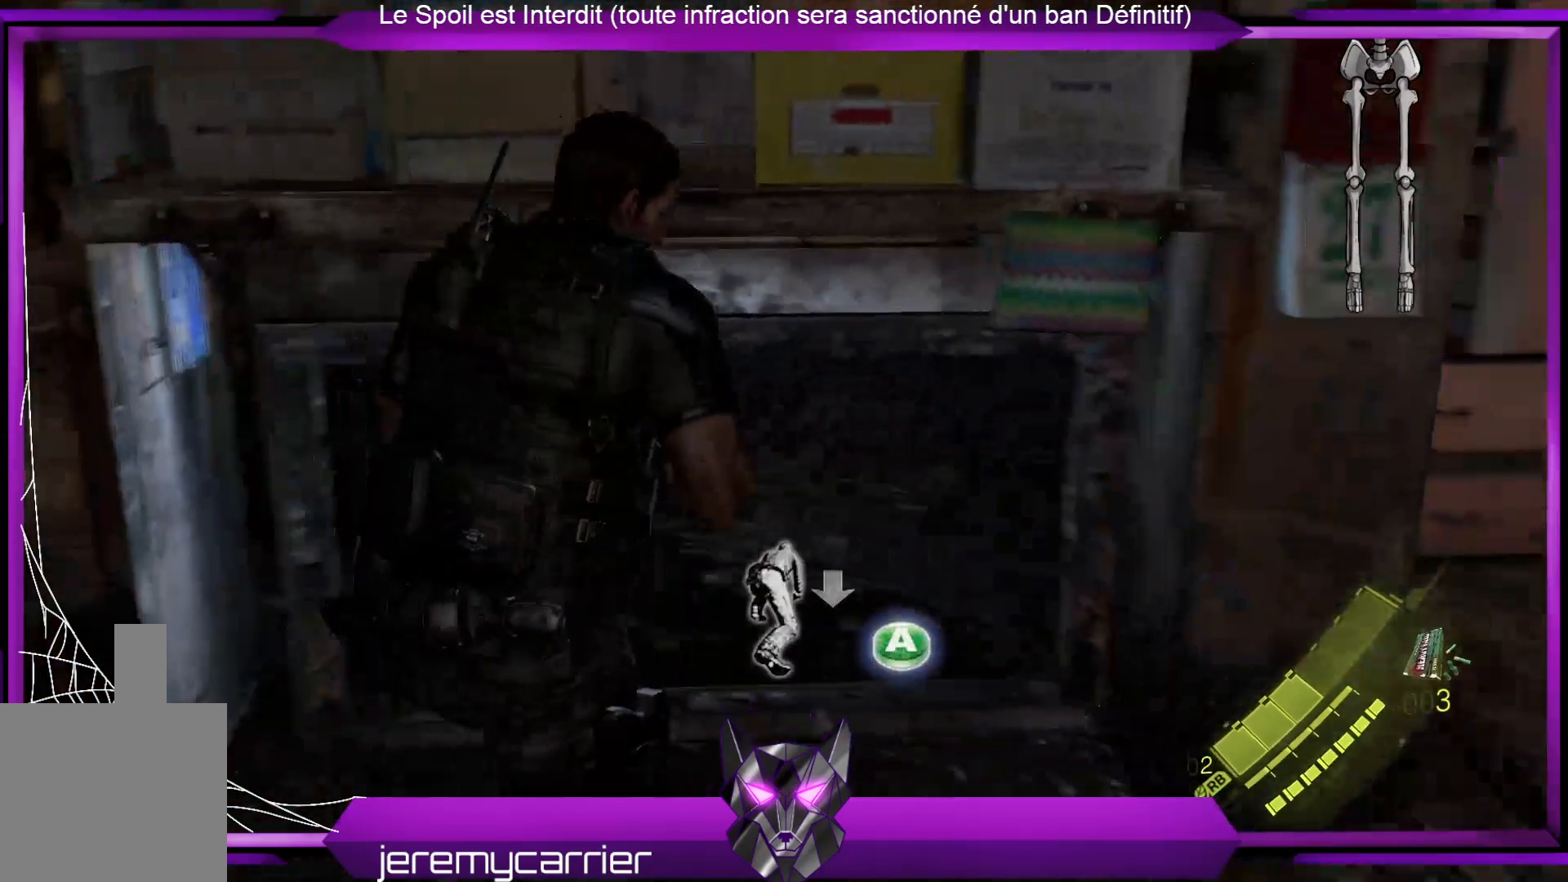
{"buttons": [], "left_stick": "up", "right_stick": "center", "events": [[368, "A", "down"], [468, "A", "up"]]}
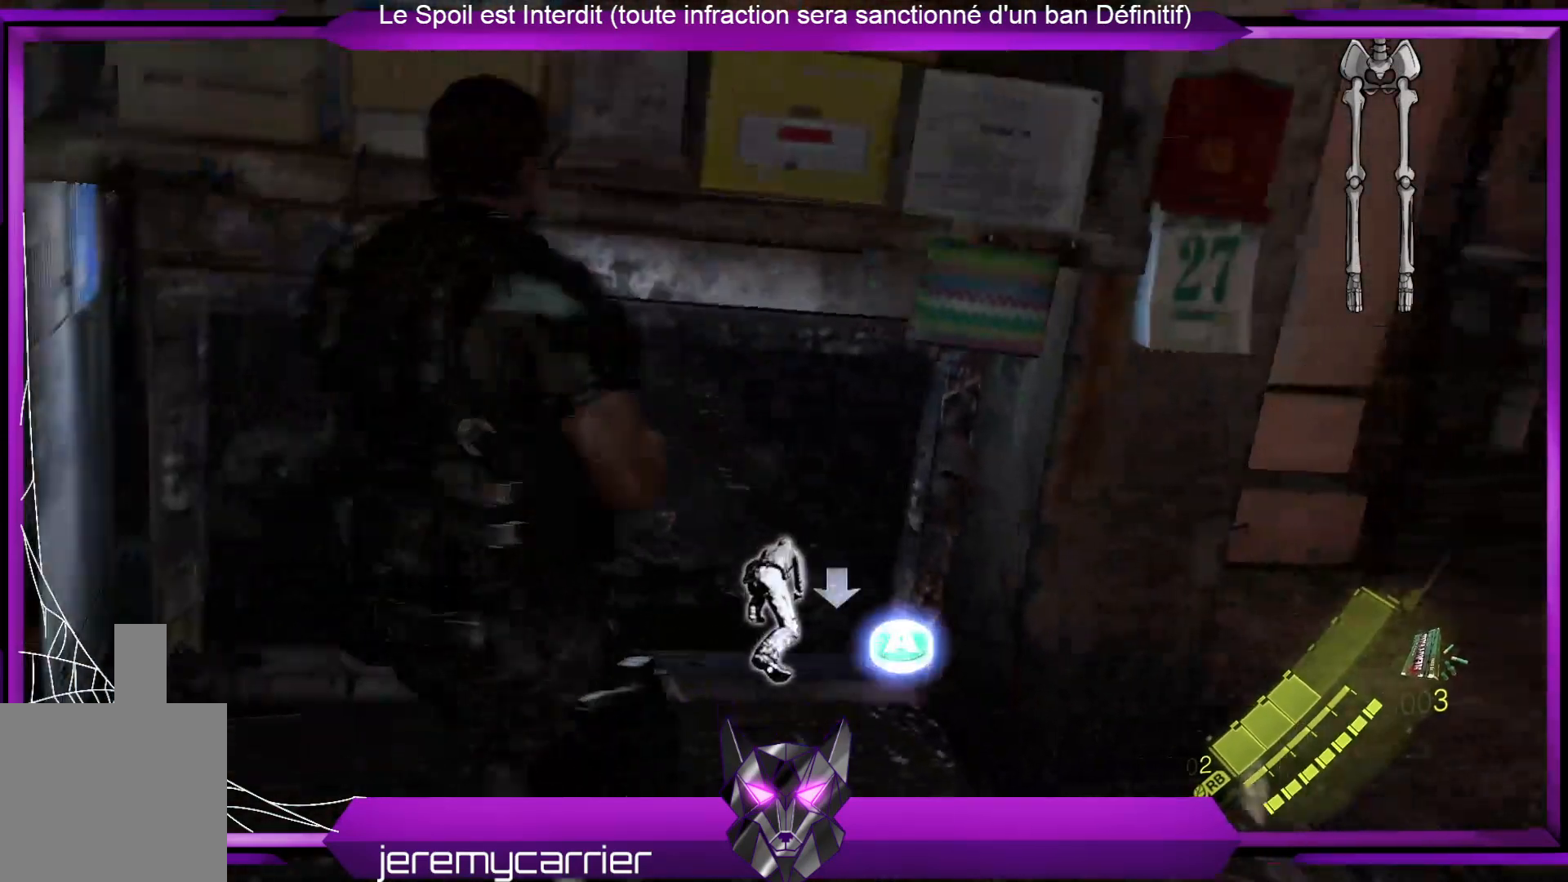
{"buttons": [], "left_stick": "up", "right_stick": "center", "events": []}
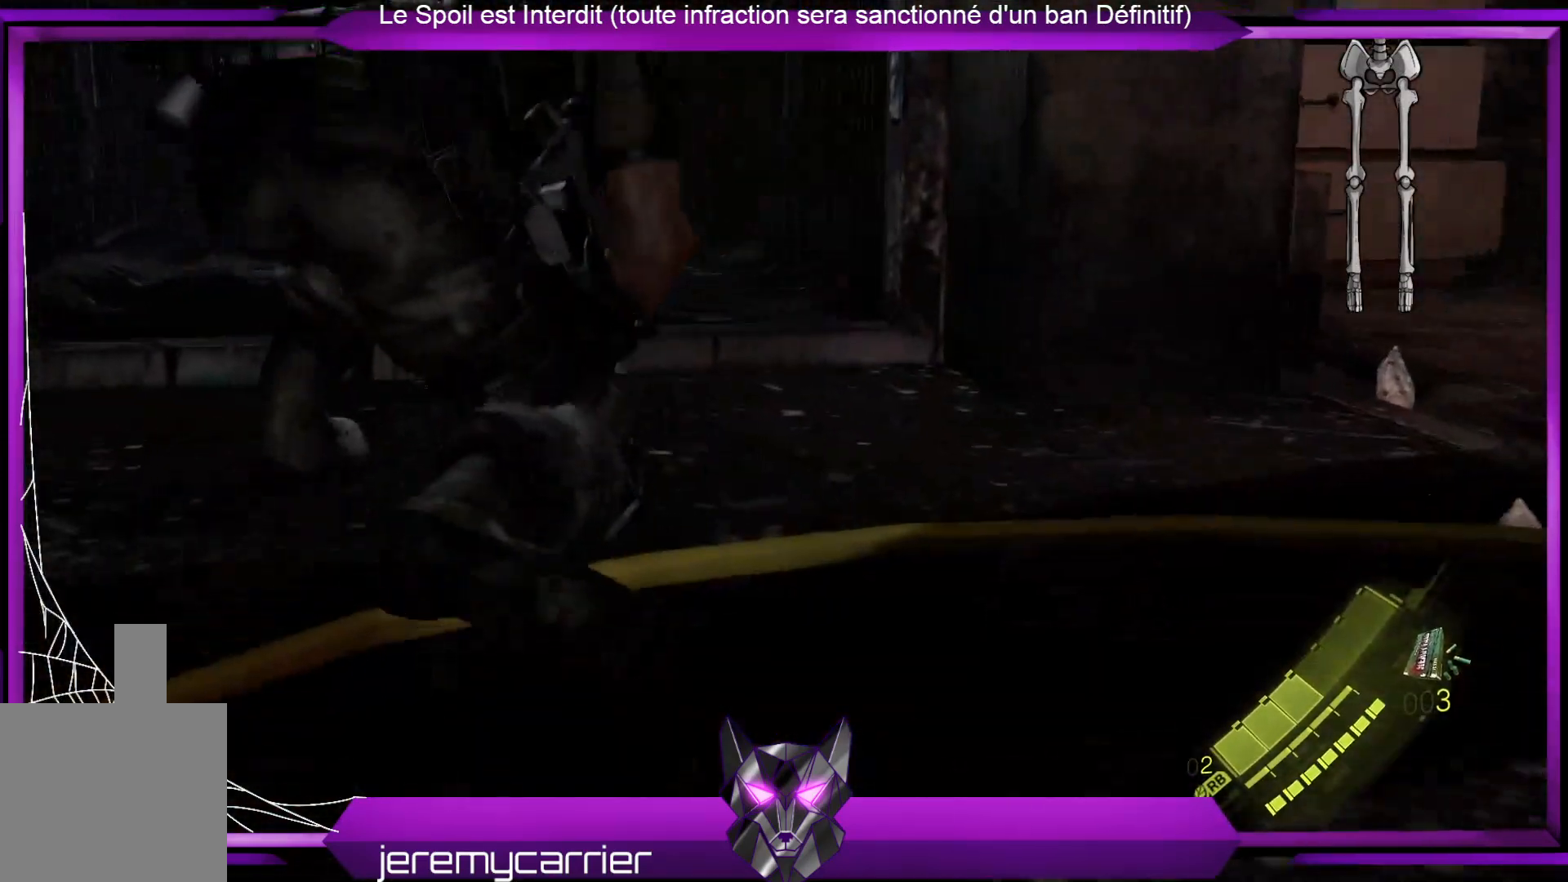
{"buttons": [], "left_stick": "up", "right_stick": "center", "events": []}
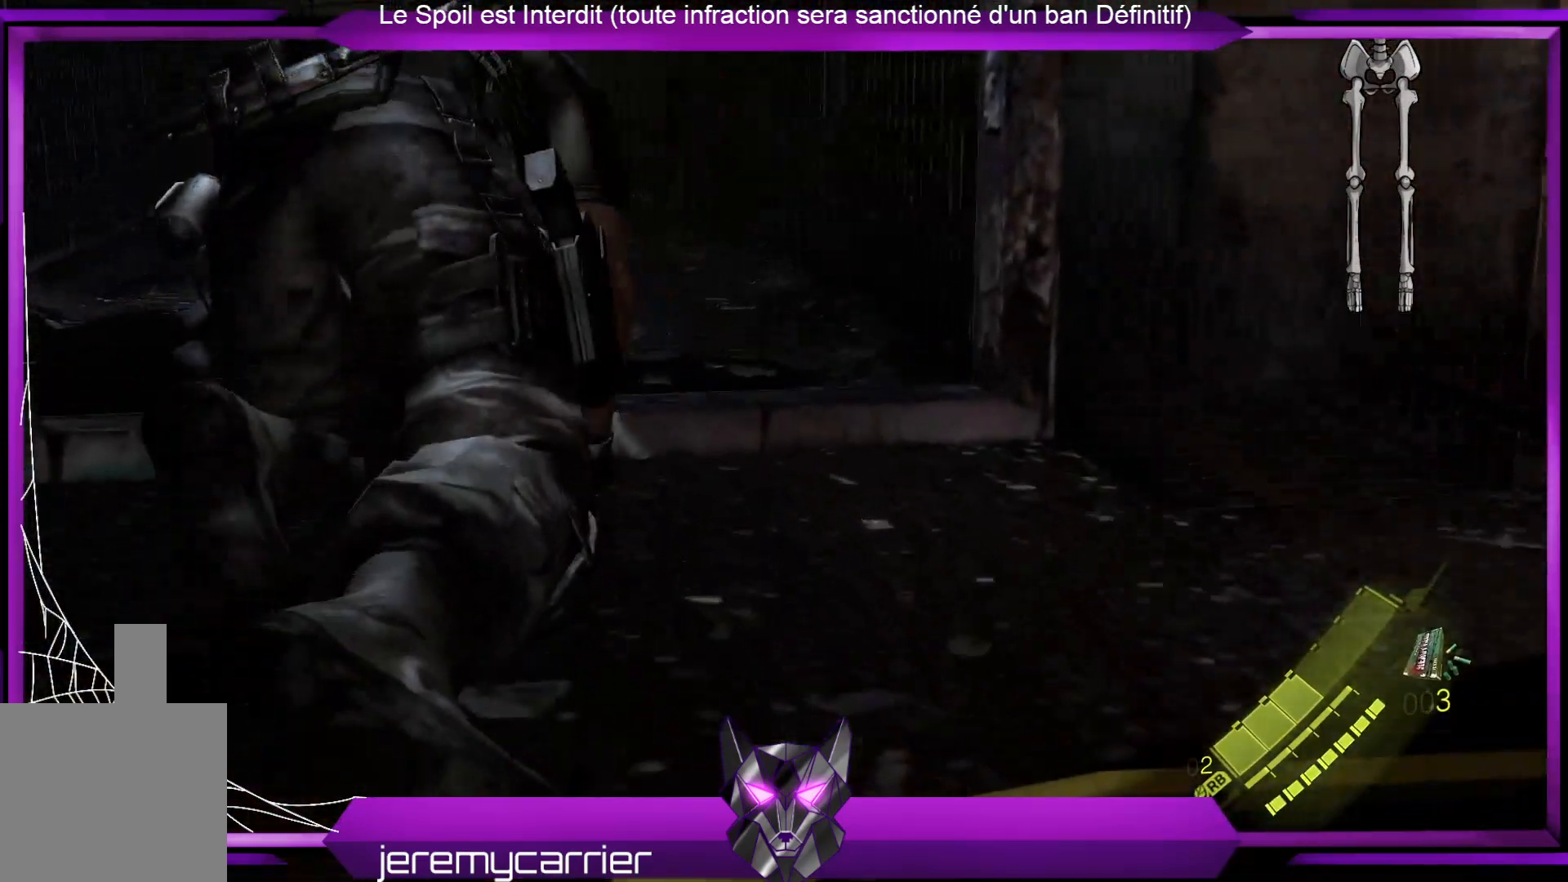
{"buttons": [], "left_stick": "up", "right_stick": "center", "events": []}
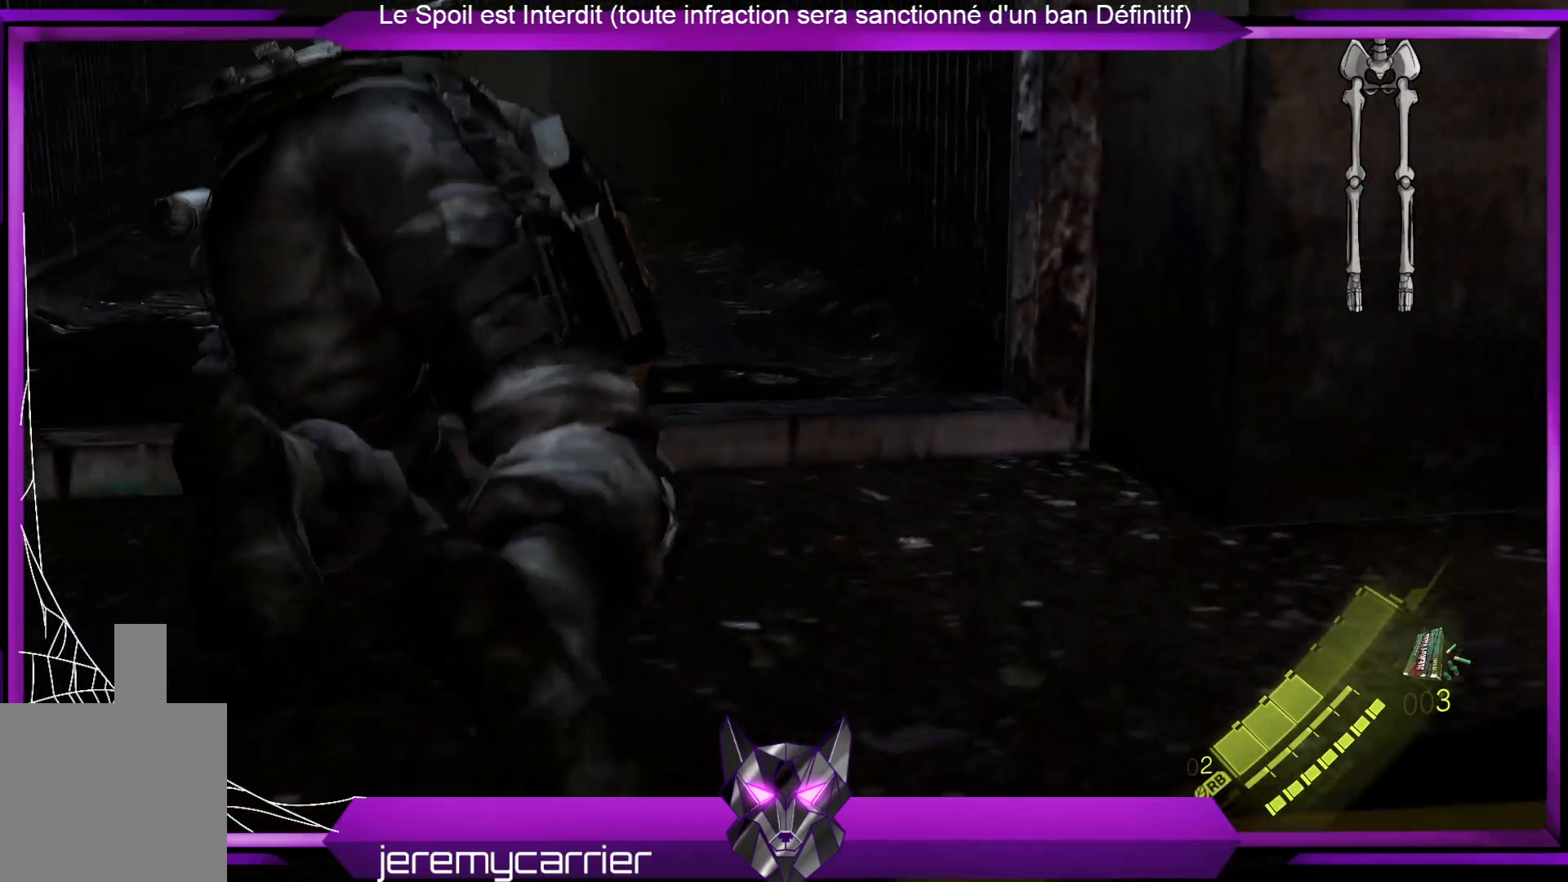
{"buttons": [], "left_stick": "up", "right_stick": "center", "events": [[234, "right_stick", "left"], [468, "right_stick", "center"]]}
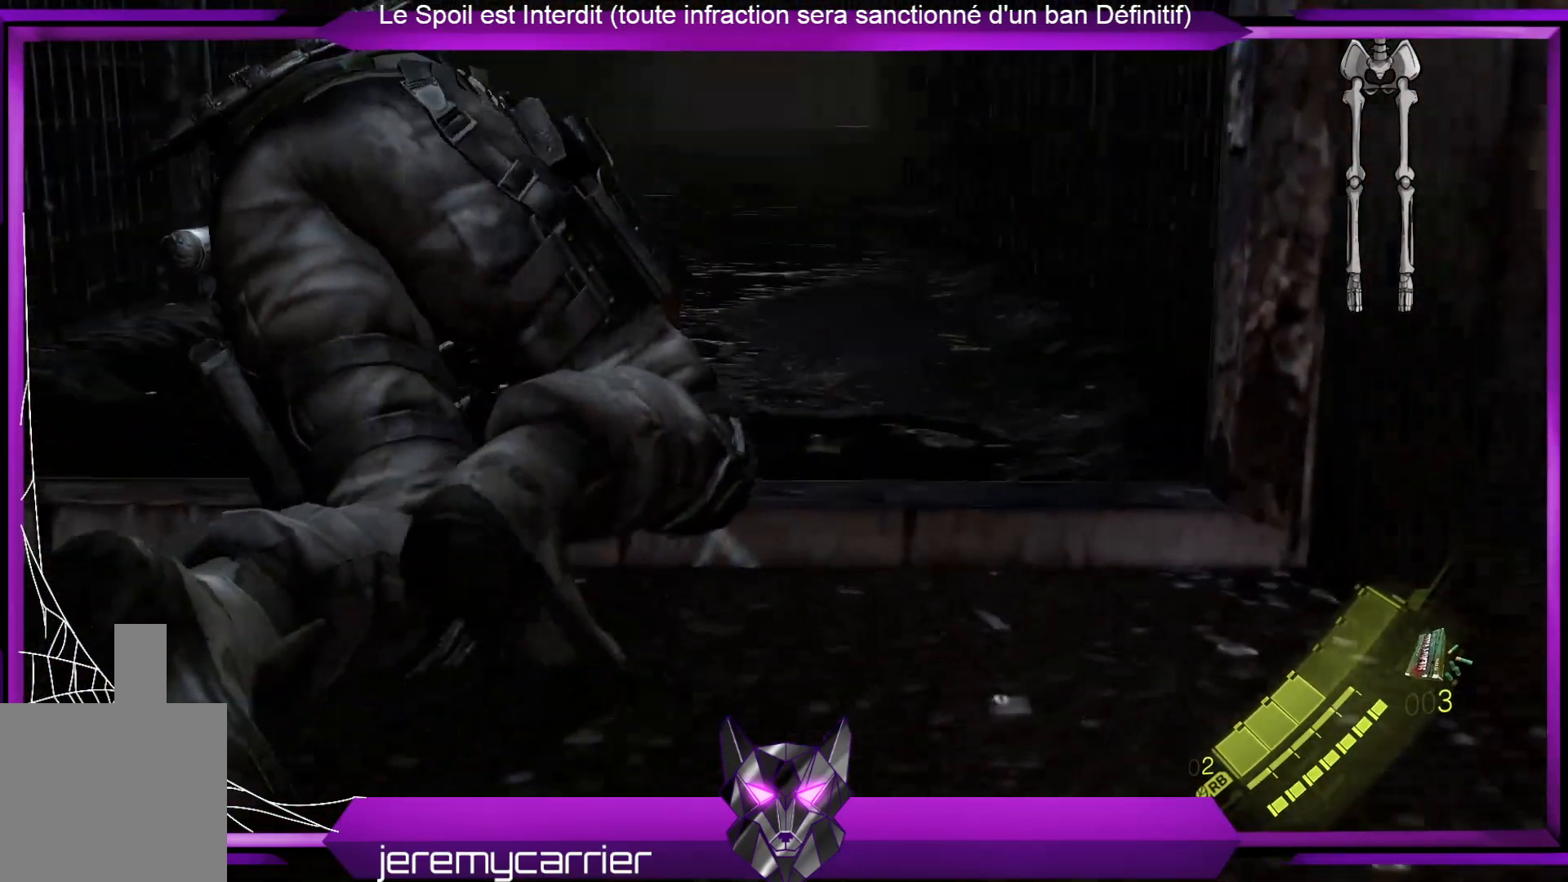
{"buttons": [], "left_stick": "down", "right_stick": "center", "events": [[134, "left_stick", "center"], [201, "left_stick", "down-right"], [334, "left_stick", "down"]]}
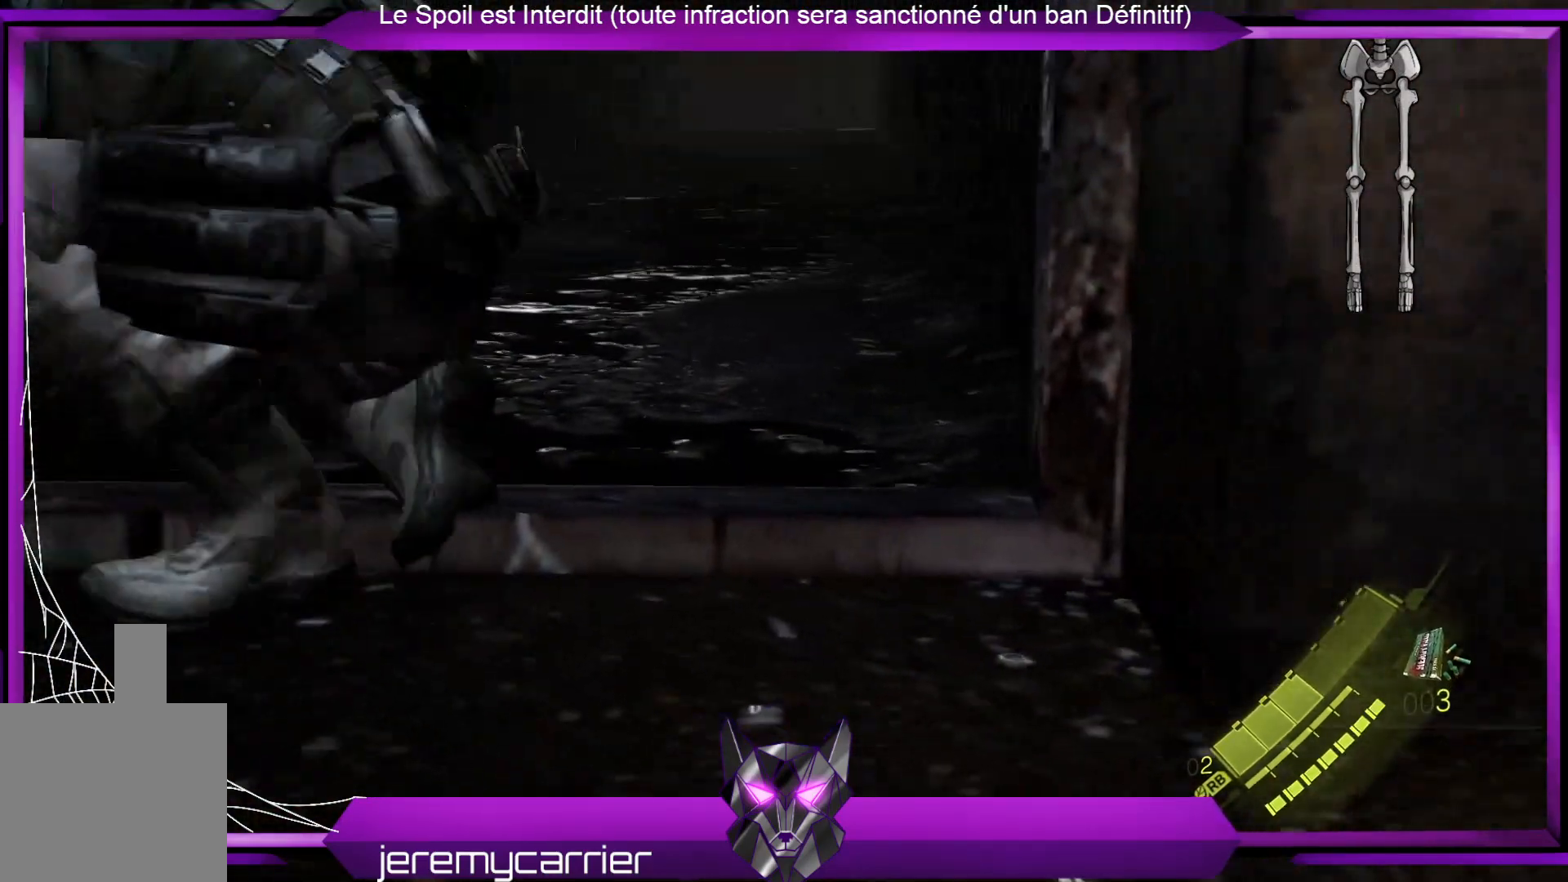
{"buttons": [], "left_stick": "down", "right_stick": "right", "events": [[401, "right_stick", "right"]]}
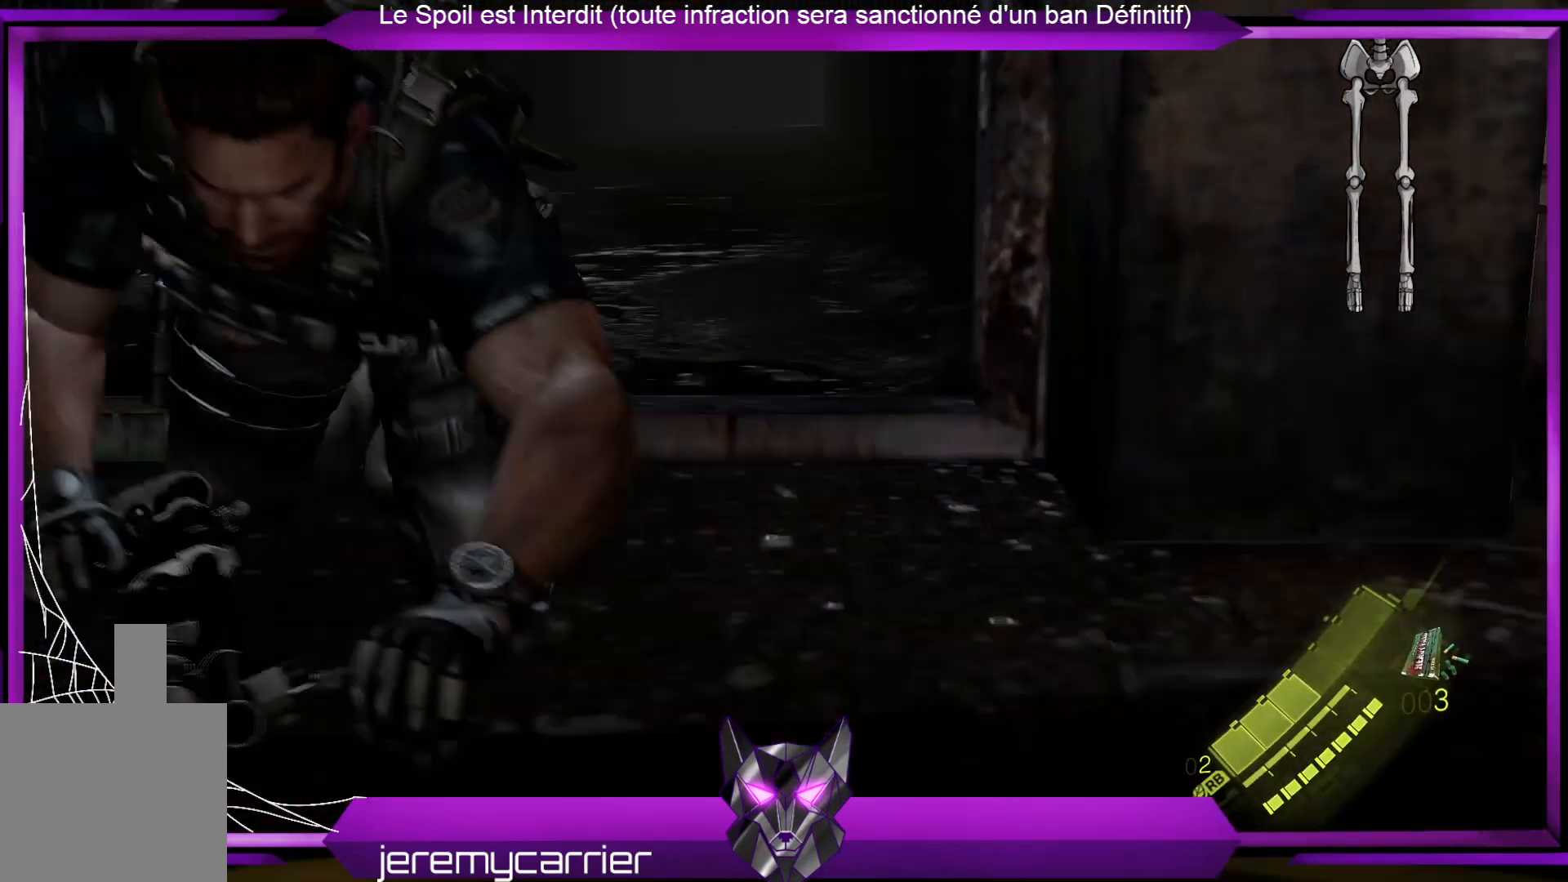
{"buttons": [], "left_stick": "right", "right_stick": "right", "events": [[267, "left_stick", "down-right"], [434, "left_stick", "right"]]}
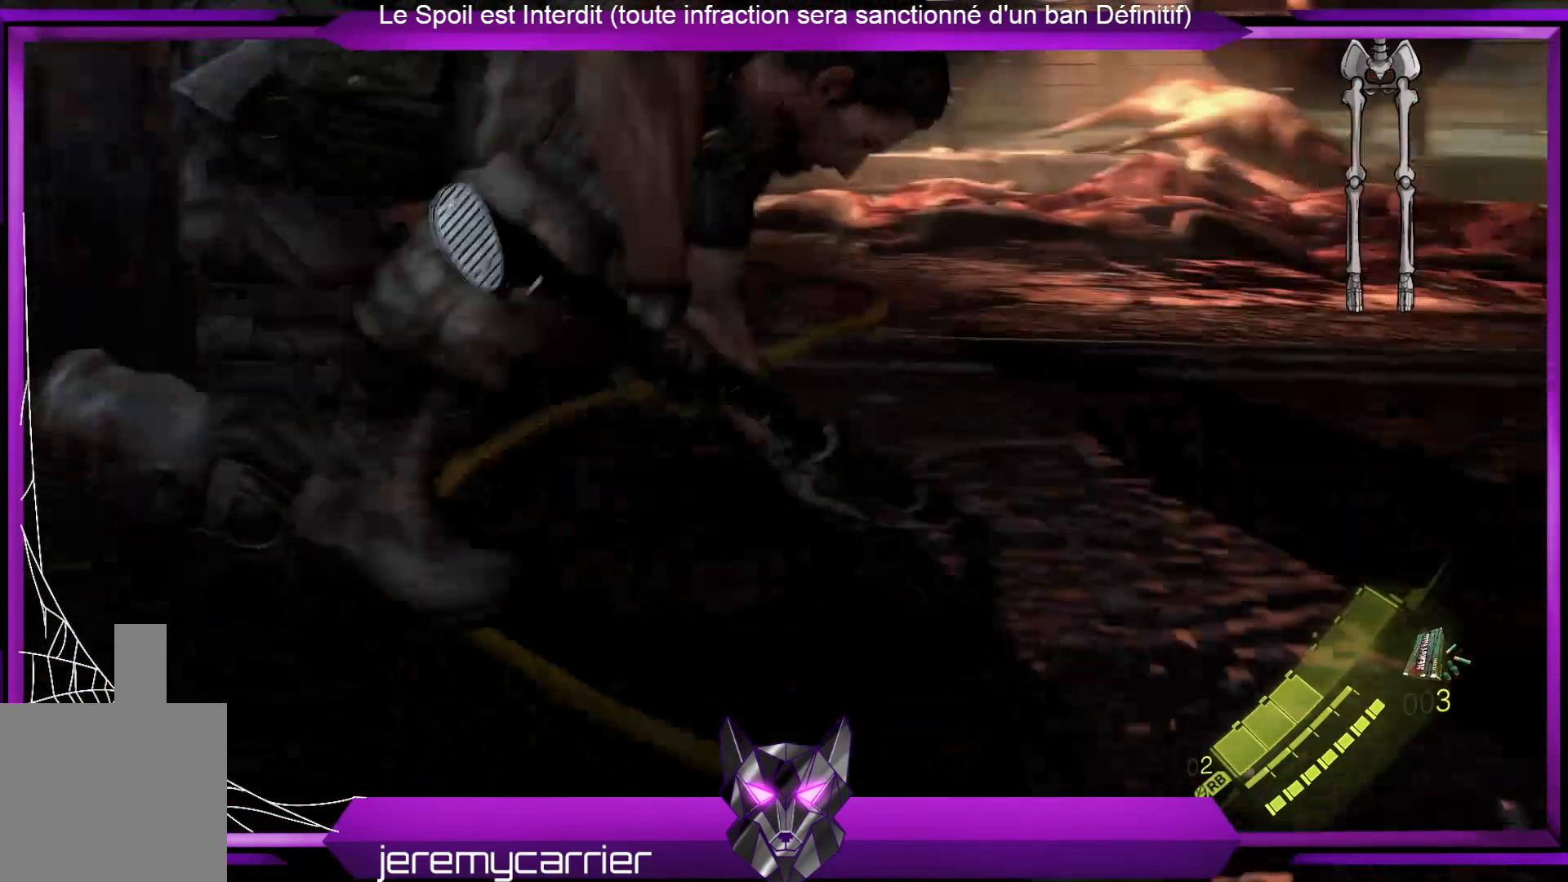
{"buttons": [], "left_stick": "up-right", "right_stick": "left", "events": [[67, "right_stick", "up-right"], [134, "left_stick", "up-right"], [234, "right_stick", "center"], [434, "right_stick", "left"]]}
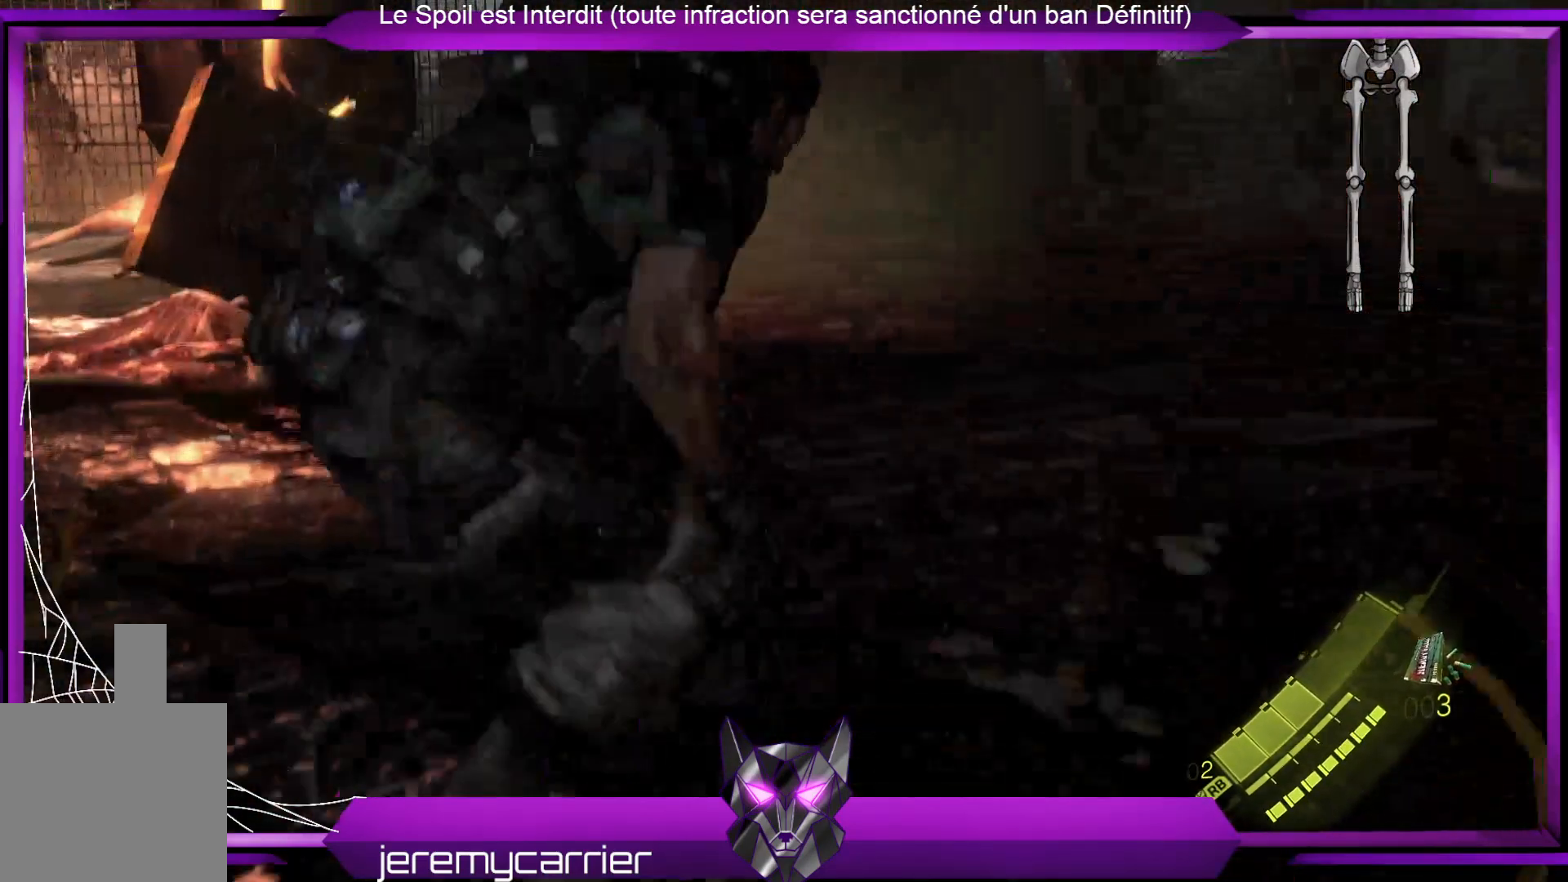
{"buttons": [], "left_stick": "right", "right_stick": "center", "events": [[301, "left_stick", "right"], [301, "right_stick", "center"]]}
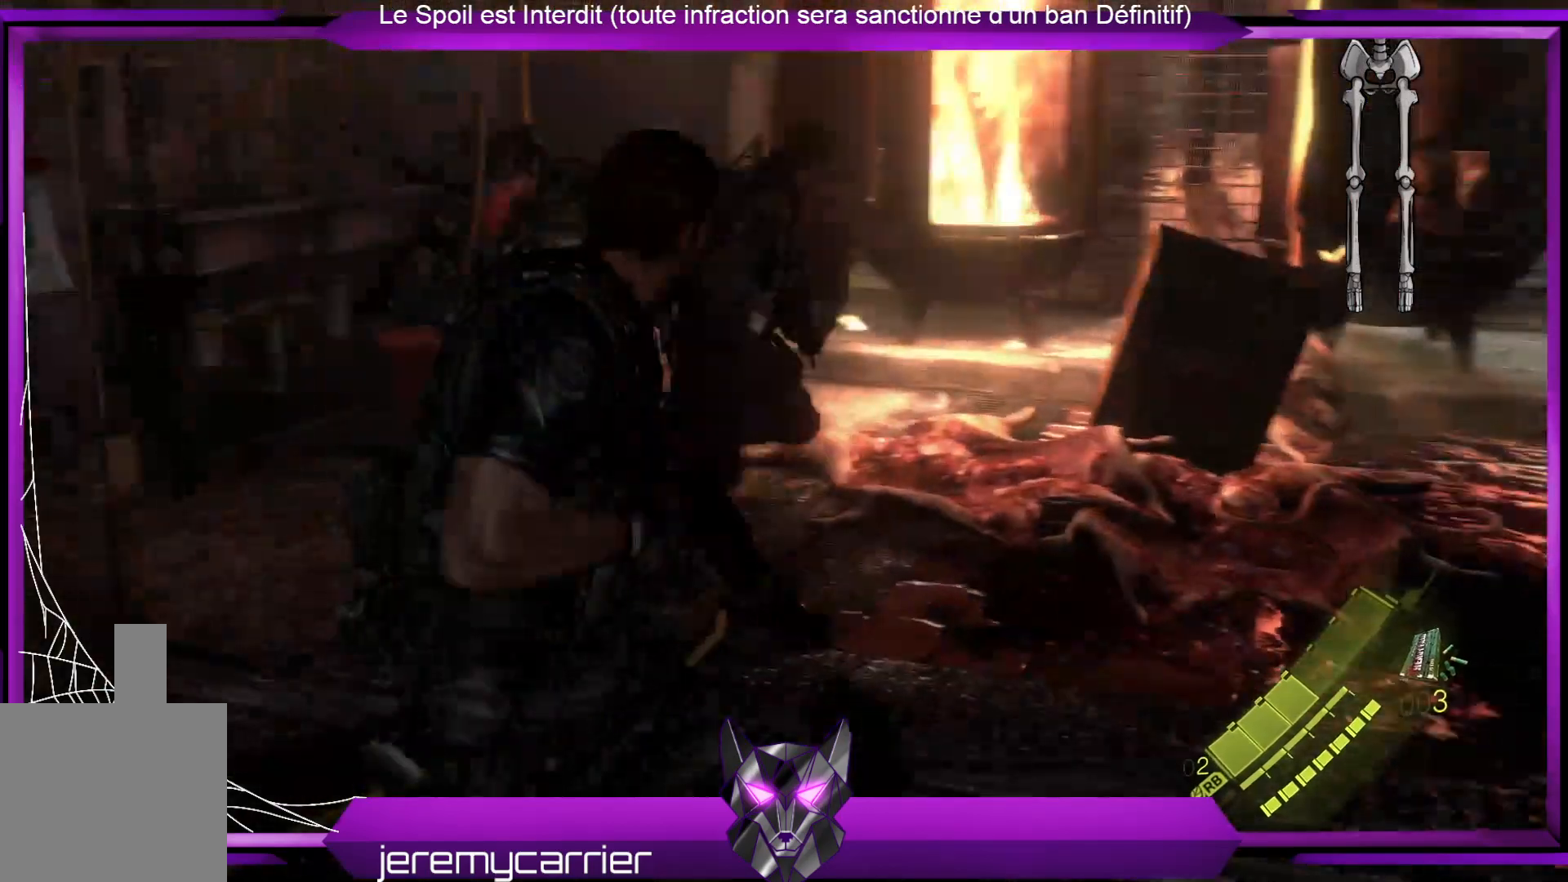
{"buttons": [], "left_stick": "down-right", "right_stick": "left", "events": [[101, "left_stick", "down-right"], [435, "right_stick", "left"]]}
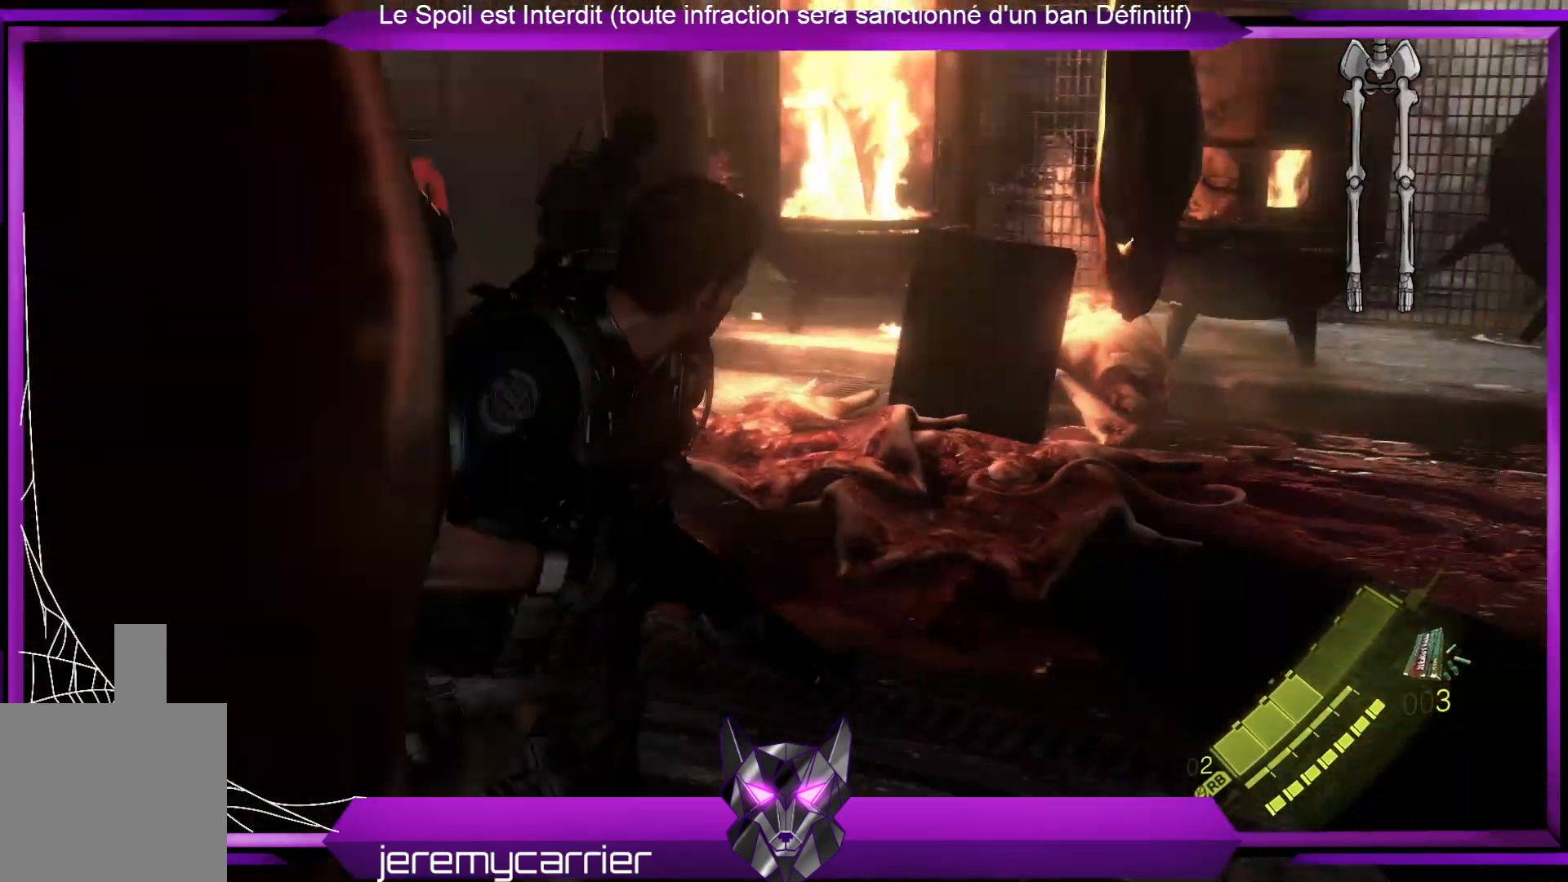
{"buttons": [], "left_stick": "down-right", "right_stick": "center", "events": [[200, "right_stick", "center"]]}
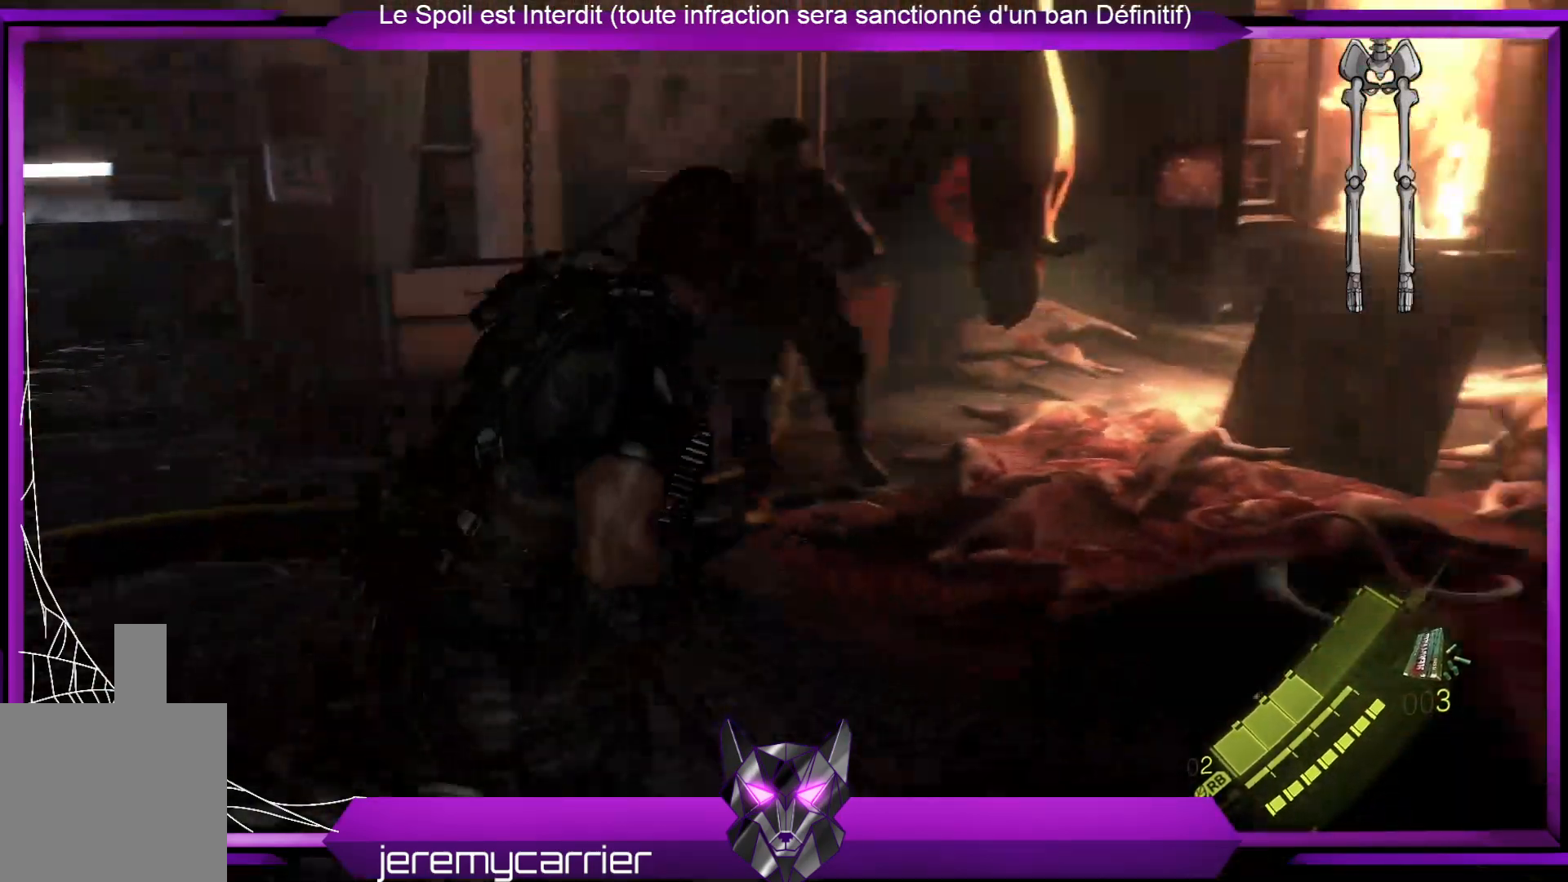
{"buttons": [], "left_stick": "down-right", "right_stick": "left", "events": [[100, "right_stick", "left"], [367, "right_stick", "center"], [468, "right_stick", "left"]]}
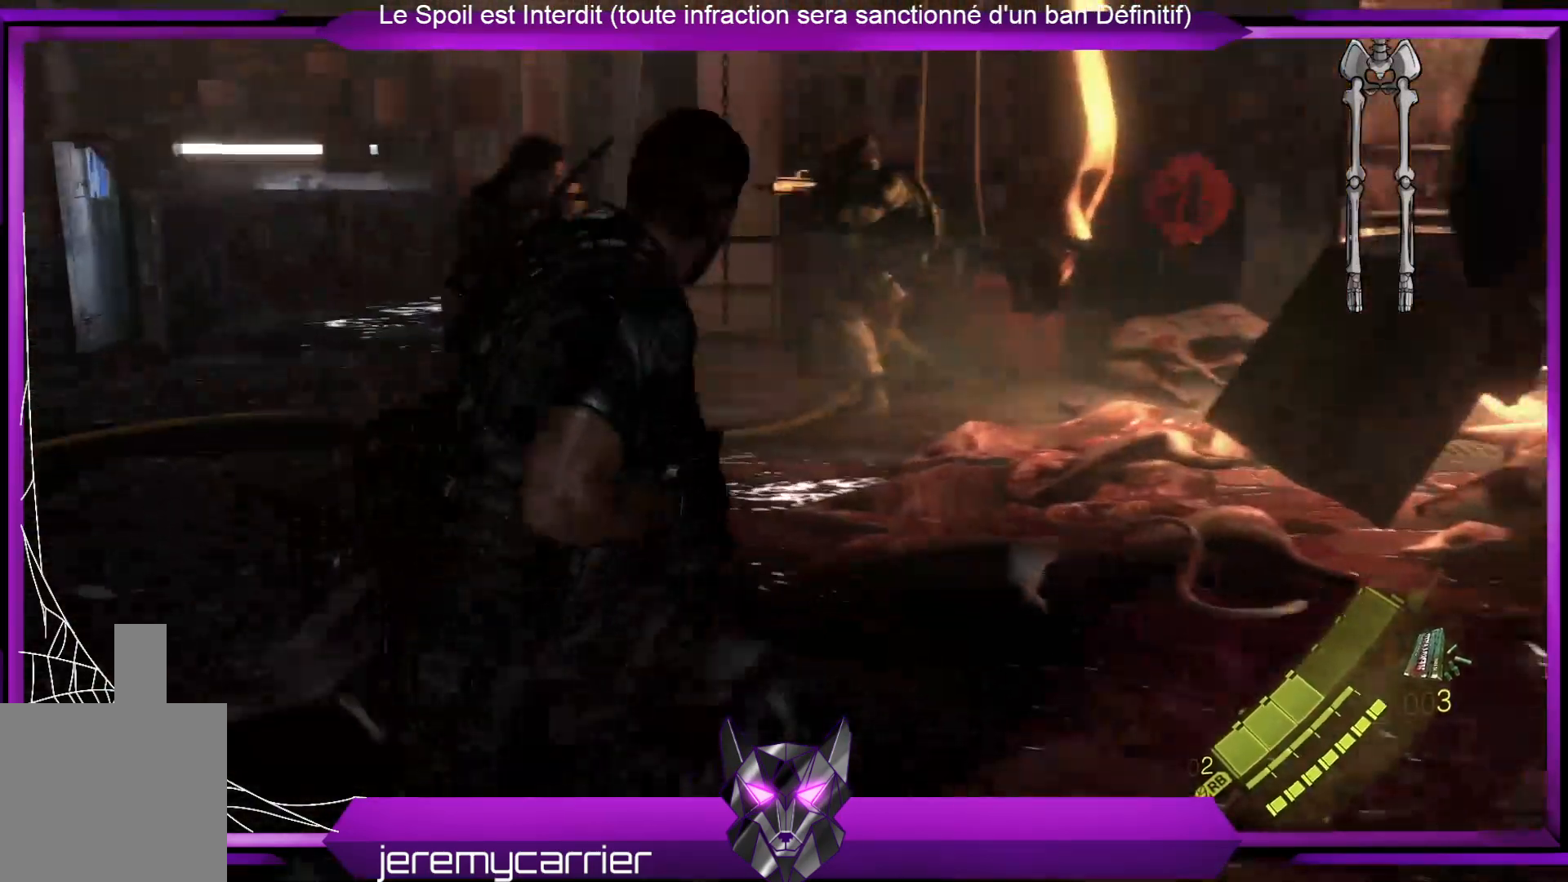
{"buttons": [], "left_stick": "down", "right_stick": "center", "events": [[234, "left_stick", "down"], [234, "right_stick", "center"]]}
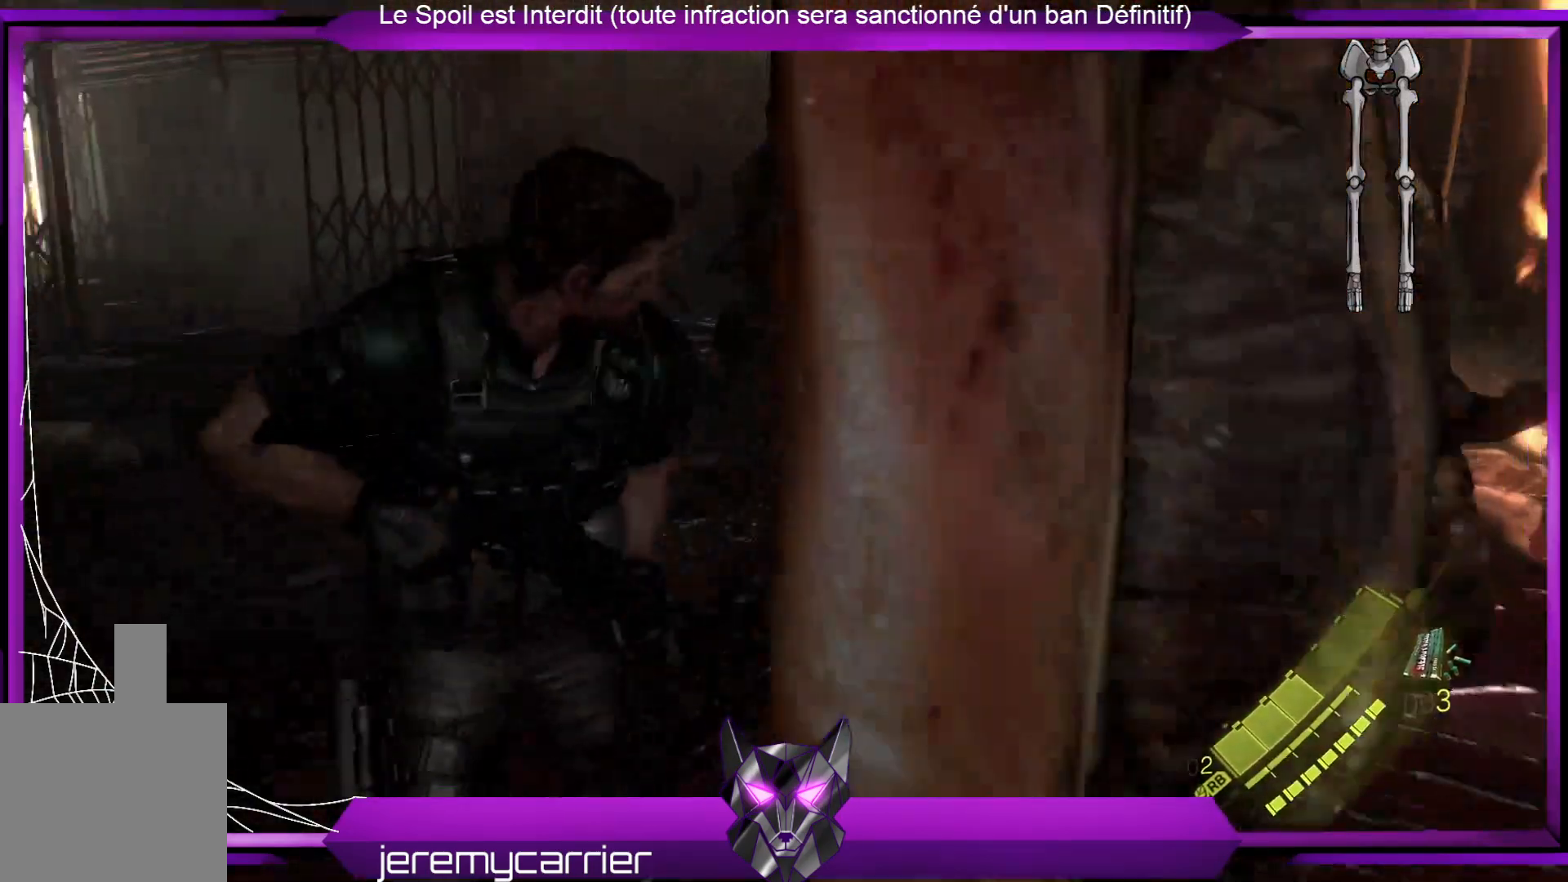
{"buttons": [], "left_stick": "up-left", "right_stick": "center", "events": [[34, "left_stick", "down-left"], [234, "left_stick", "left"], [268, "right_stick", "up-right"], [435, "left_stick", "up-left"], [468, "right_stick", "center"]]}
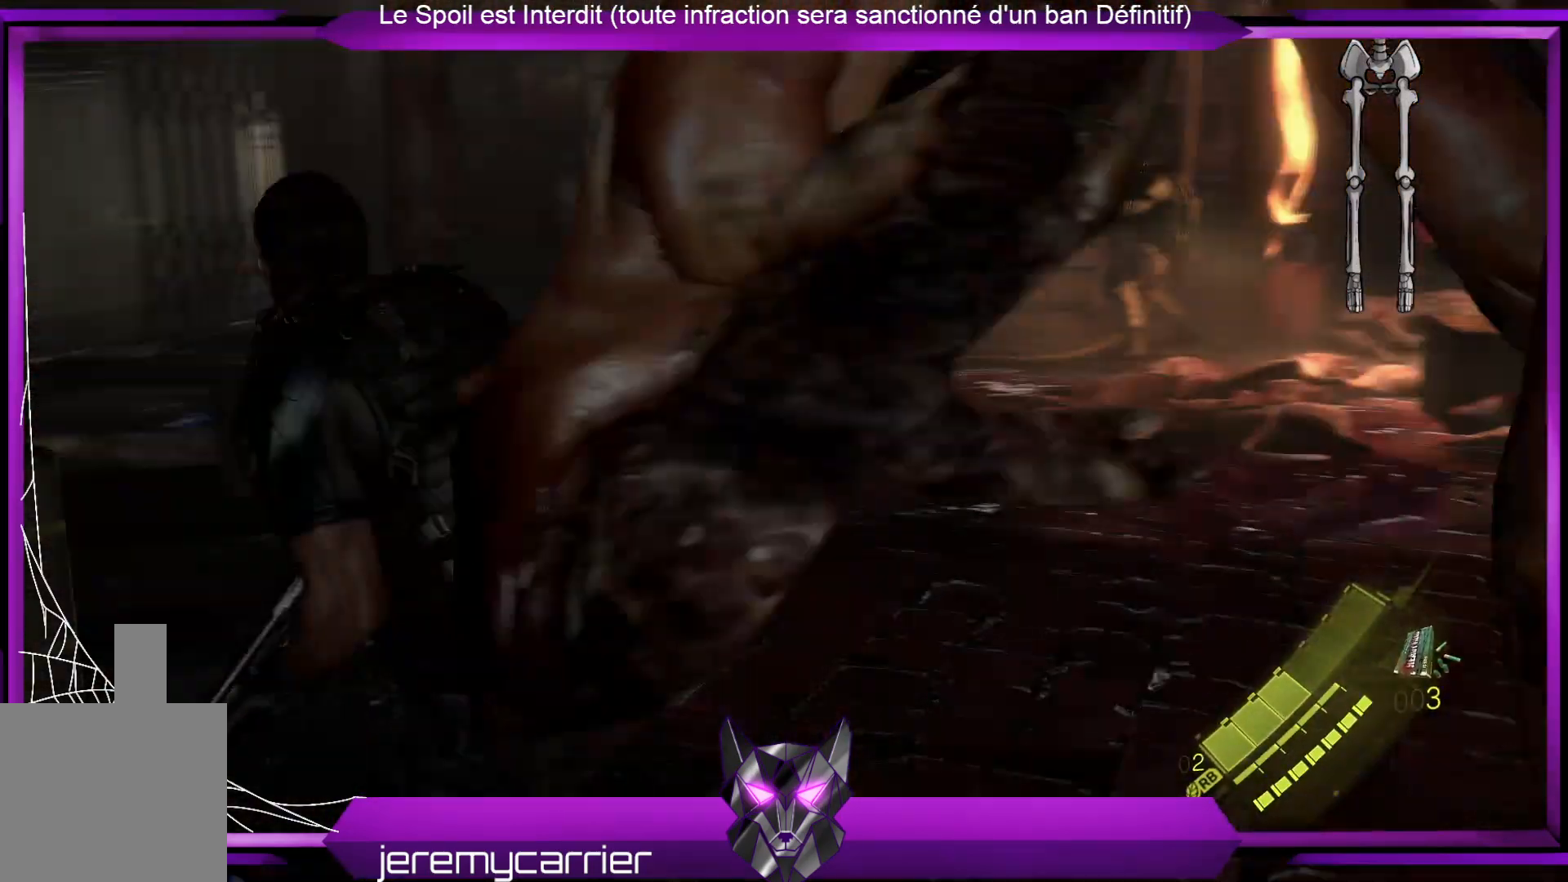
{"buttons": [], "left_stick": "up-left", "right_stick": "center", "events": [[167, "right_stick", "right"], [401, "right_stick", "center"]]}
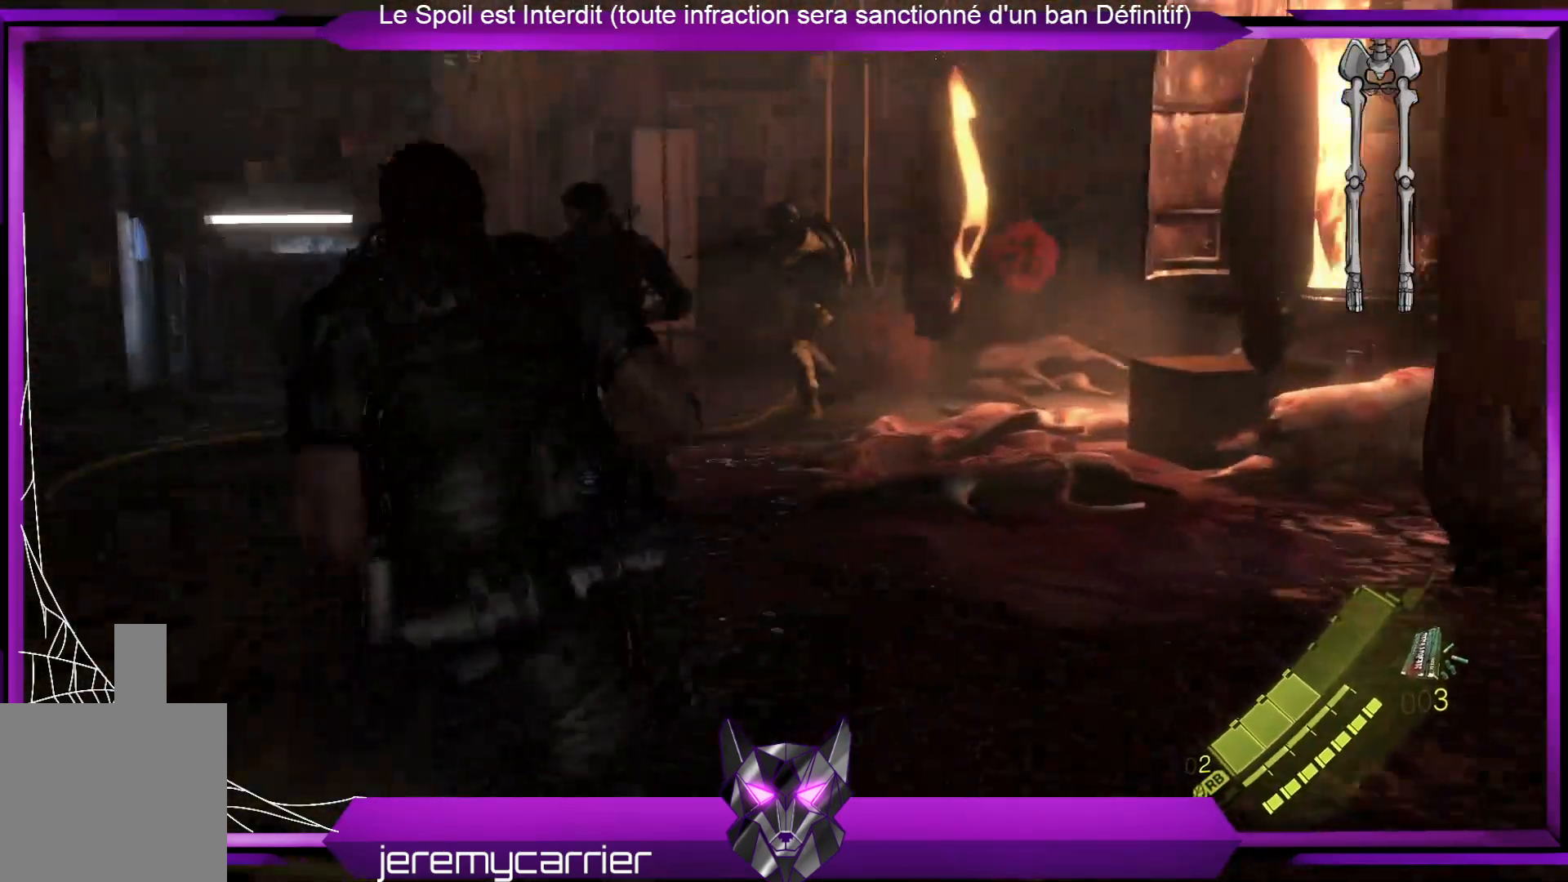
{"buttons": [], "left_stick": "up-left", "right_stick": "right", "events": [[434, "right_stick", "right"]]}
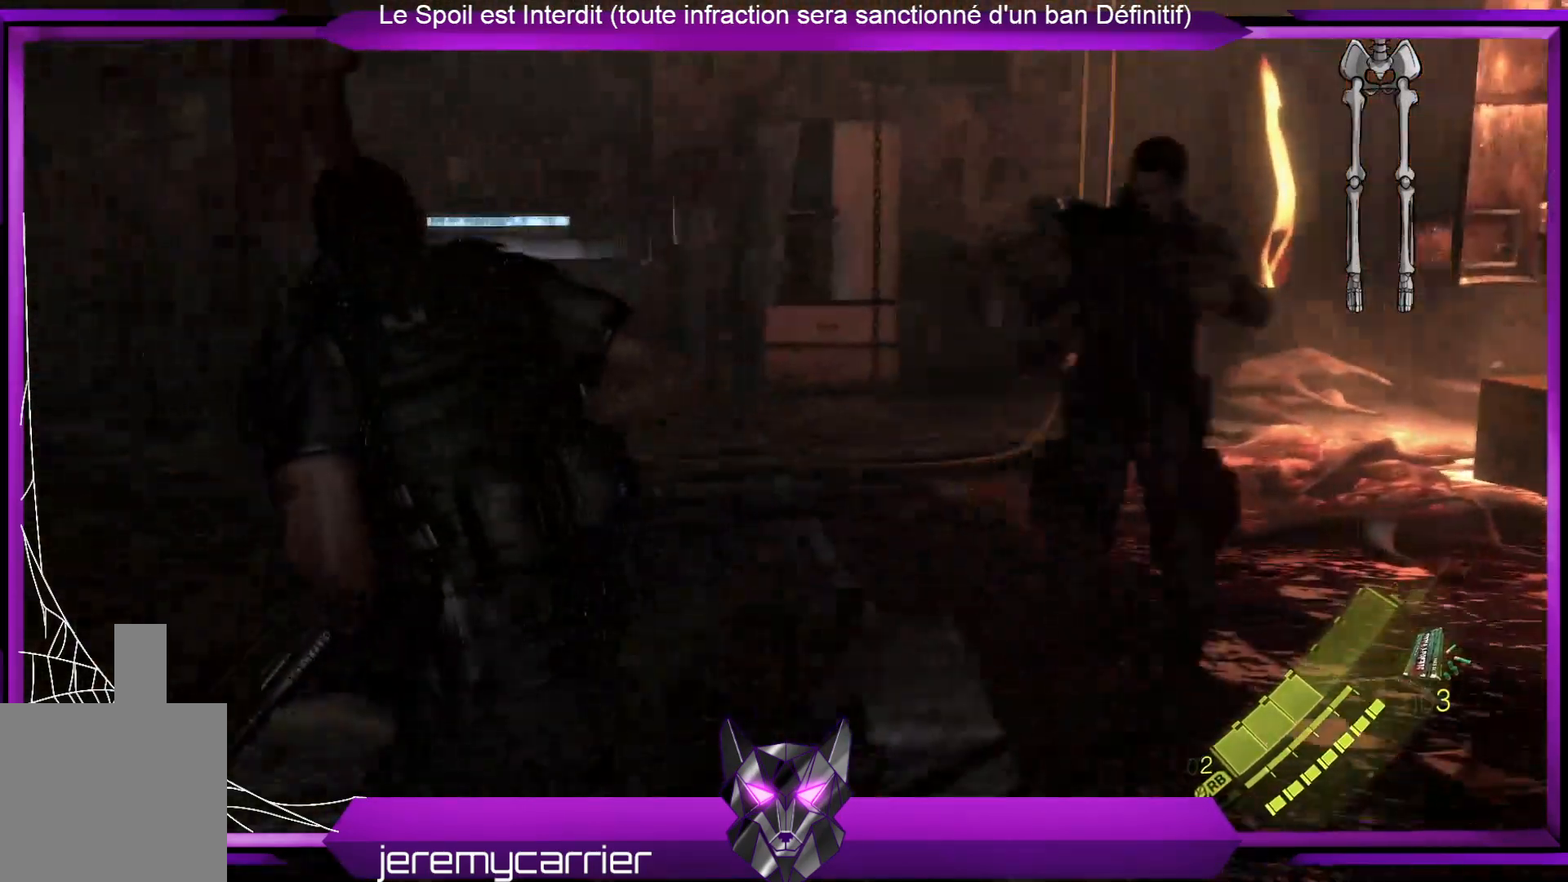
{"buttons": [], "left_stick": "up", "right_stick": "right", "events": [[100, "right_stick", "center"], [134, "left_stick", "up"], [301, "right_stick", "left"], [468, "right_stick", "right"]]}
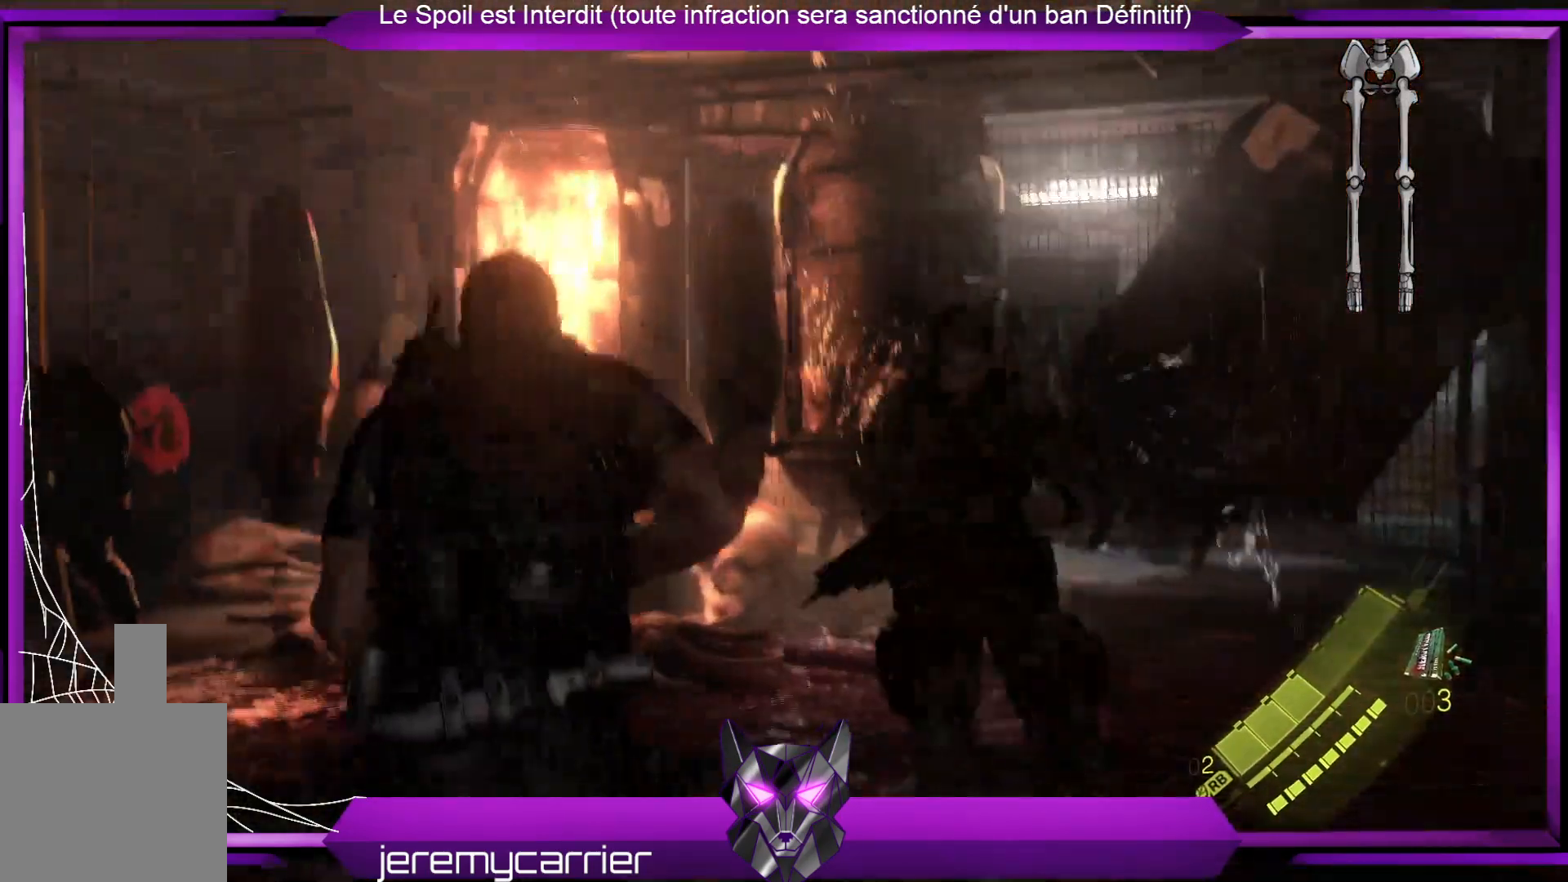
{"buttons": ["L2"], "left_stick": "down-right", "right_stick": "left", "events": [[67, "left_stick", "up-left"], [234, "left_stick", "center"], [301, "right_stick", "center"], [334, "left_stick", "down"], [368, "right_stick", "left"], [401, "L2", "down"], [401, "left_stick", "down-right"]]}
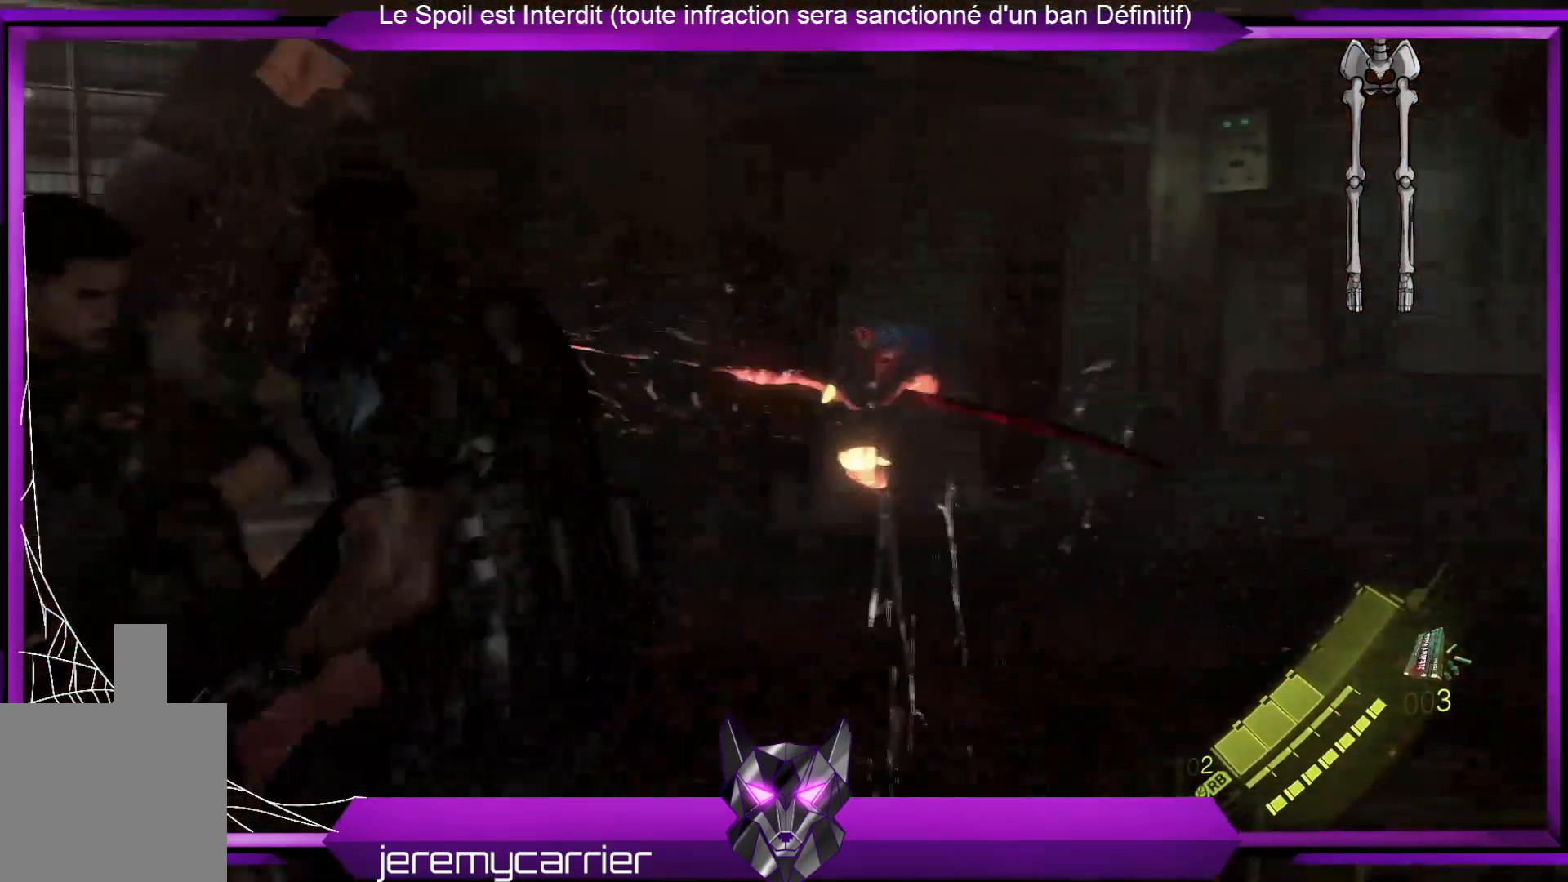
{"buttons": ["L2"], "left_stick": "down", "right_stick": "center", "events": [[67, "right_stick", "up"], [134, "right_stick", "up-right"], [301, "left_stick", "down"], [334, "R2", "down"], [434, "right_stick", "center"], [501, "R2", "up"]]}
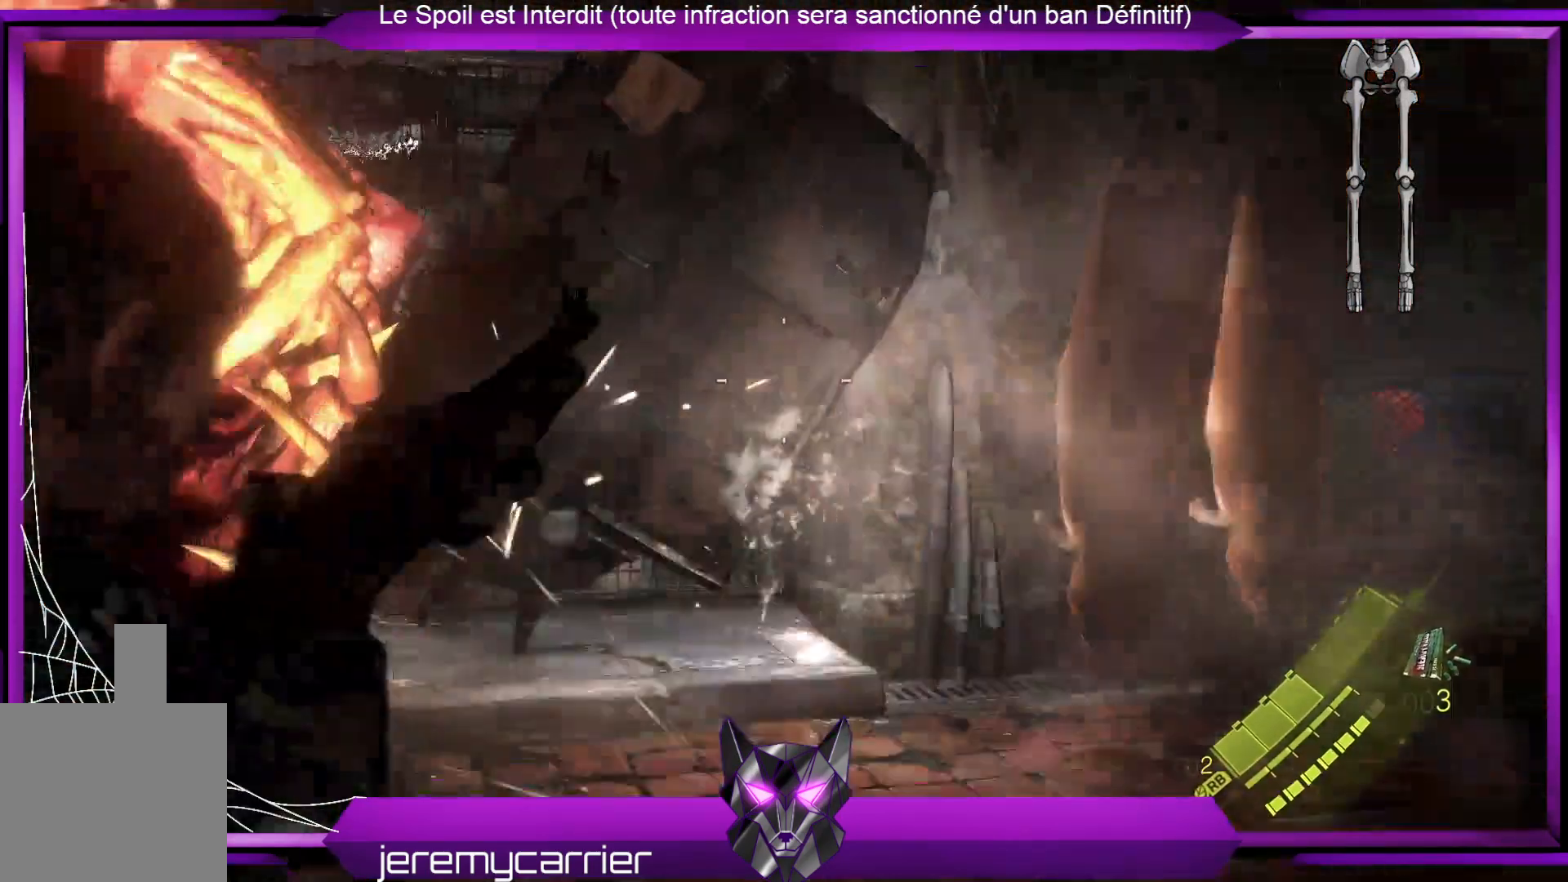
{"buttons": ["L2"], "left_stick": "down", "right_stick": "left", "events": [[67, "R2", "down"], [100, "right_stick", "left"], [167, "R2", "up"], [234, "R2", "down"], [334, "R2", "up"], [401, "R2", "down"], [501, "R2", "up"]]}
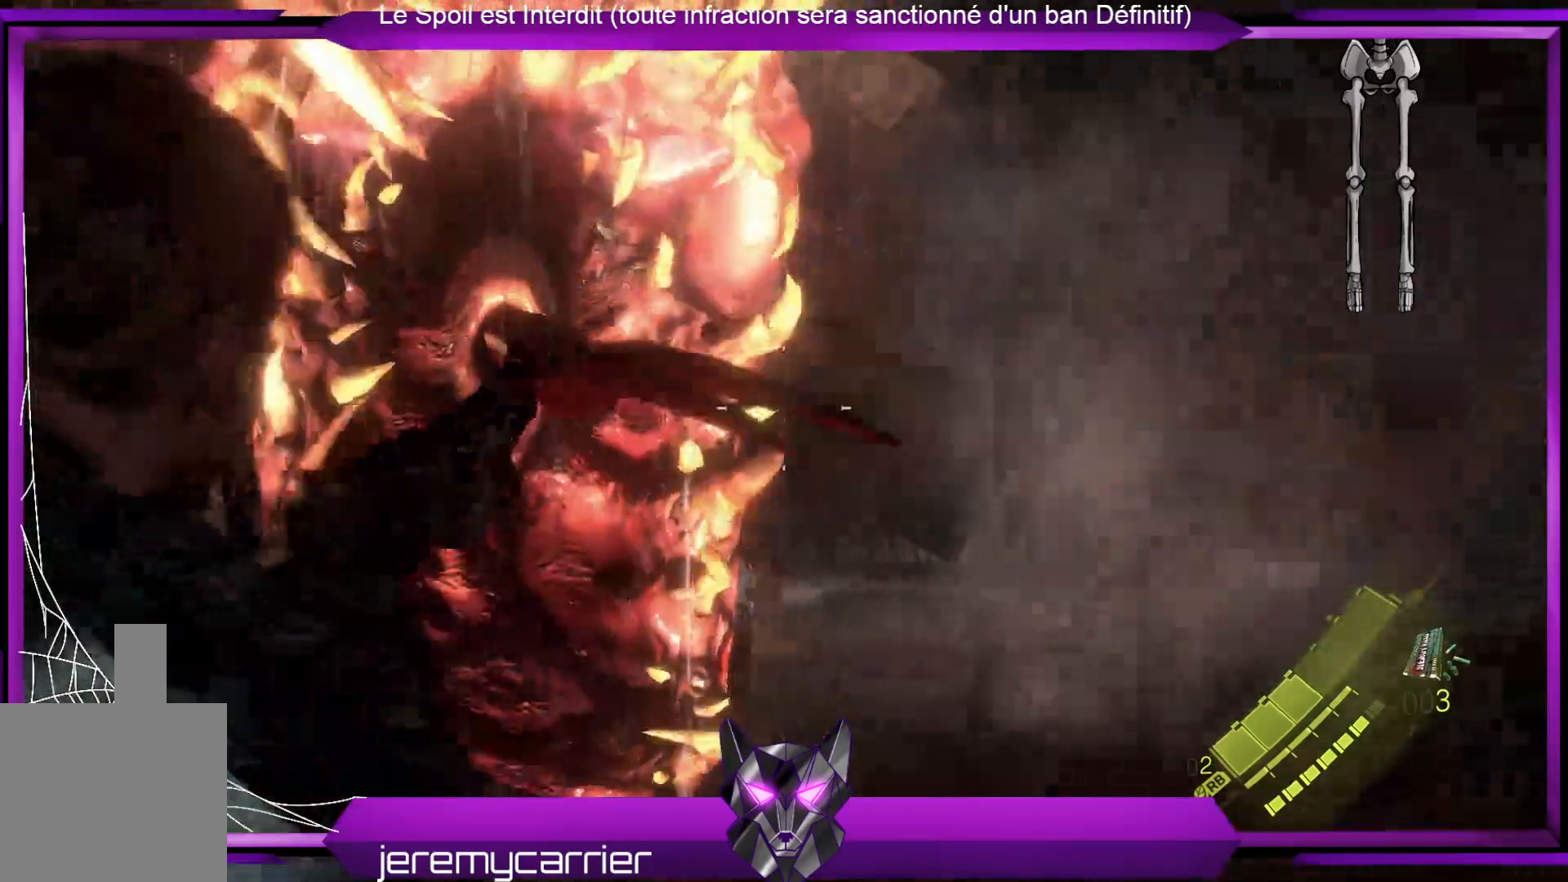
{"buttons": ["L2", "R2"], "left_stick": "down", "right_stick": "center", "events": [[34, "right_stick", "center"], [101, "R2", "down"], [201, "R2", "up"], [268, "R2", "down"]]}
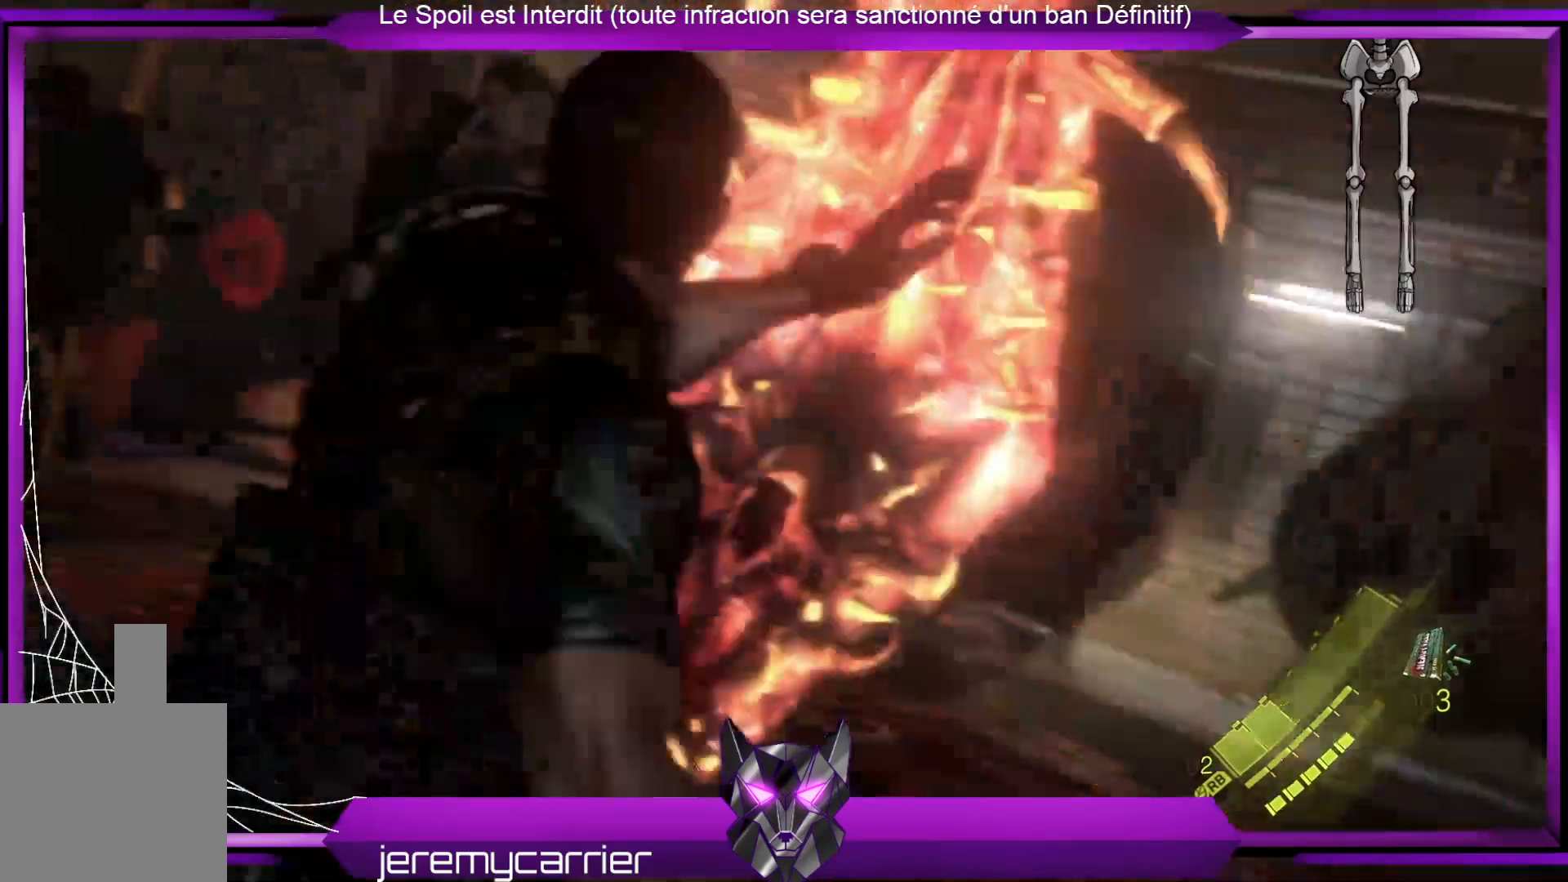
{"buttons": ["L2", "R2"], "left_stick": "down", "right_stick": "center", "events": [[66, "R2", "up"], [133, "R2", "down"], [300, "R2", "up"], [401, "R2", "down"]]}
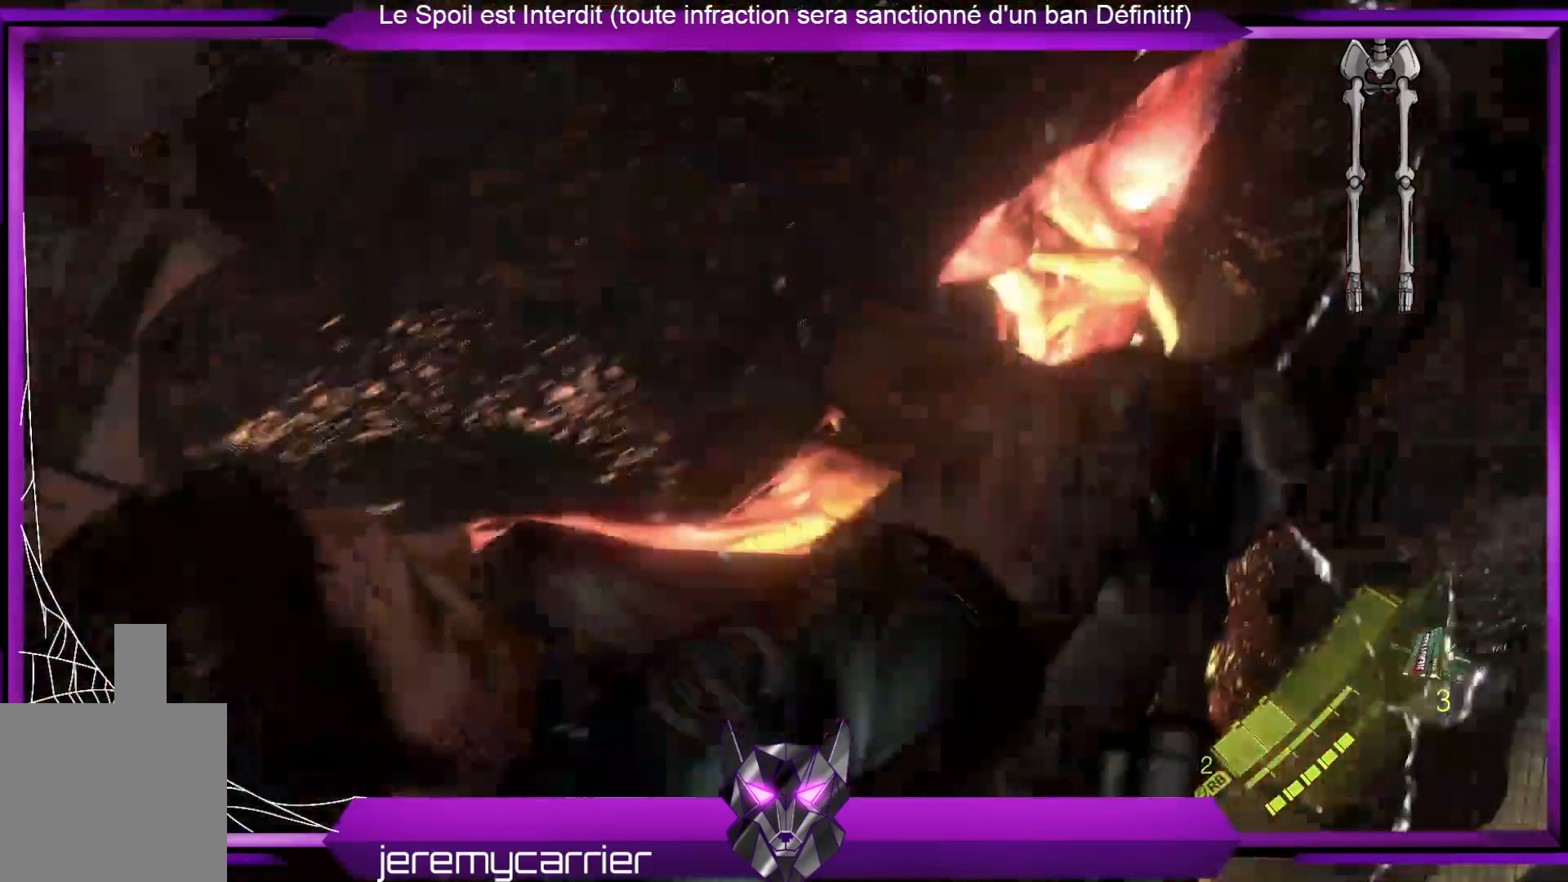
{"buttons": [], "left_stick": "up-left", "right_stick": "center", "events": [[33, "R2", "up"], [100, "L2", "up"], [100, "left_stick", "up-right"], [134, "R2", "down"], [234, "left_stick", "up"], [267, "R2", "up"], [334, "R2", "down"], [367, "left_stick", "up-left"], [434, "R2", "up"]]}
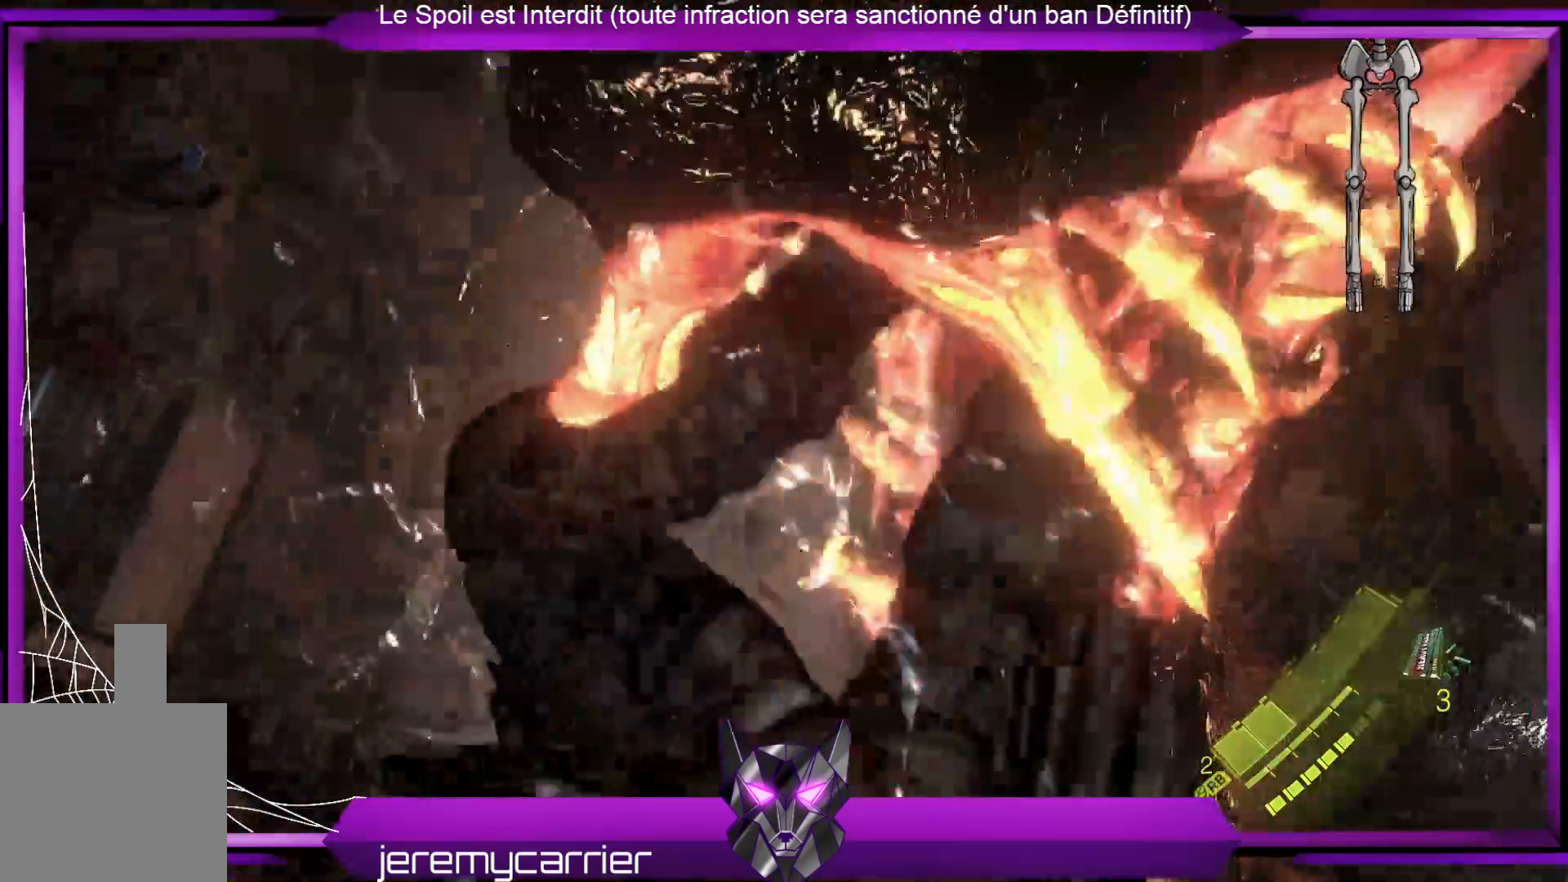
{"buttons": [], "left_stick": "center", "right_stick": "center", "events": [[34, "left_stick", "center"], [167, "left_stick", "up-right"], [301, "left_stick", "center"]]}
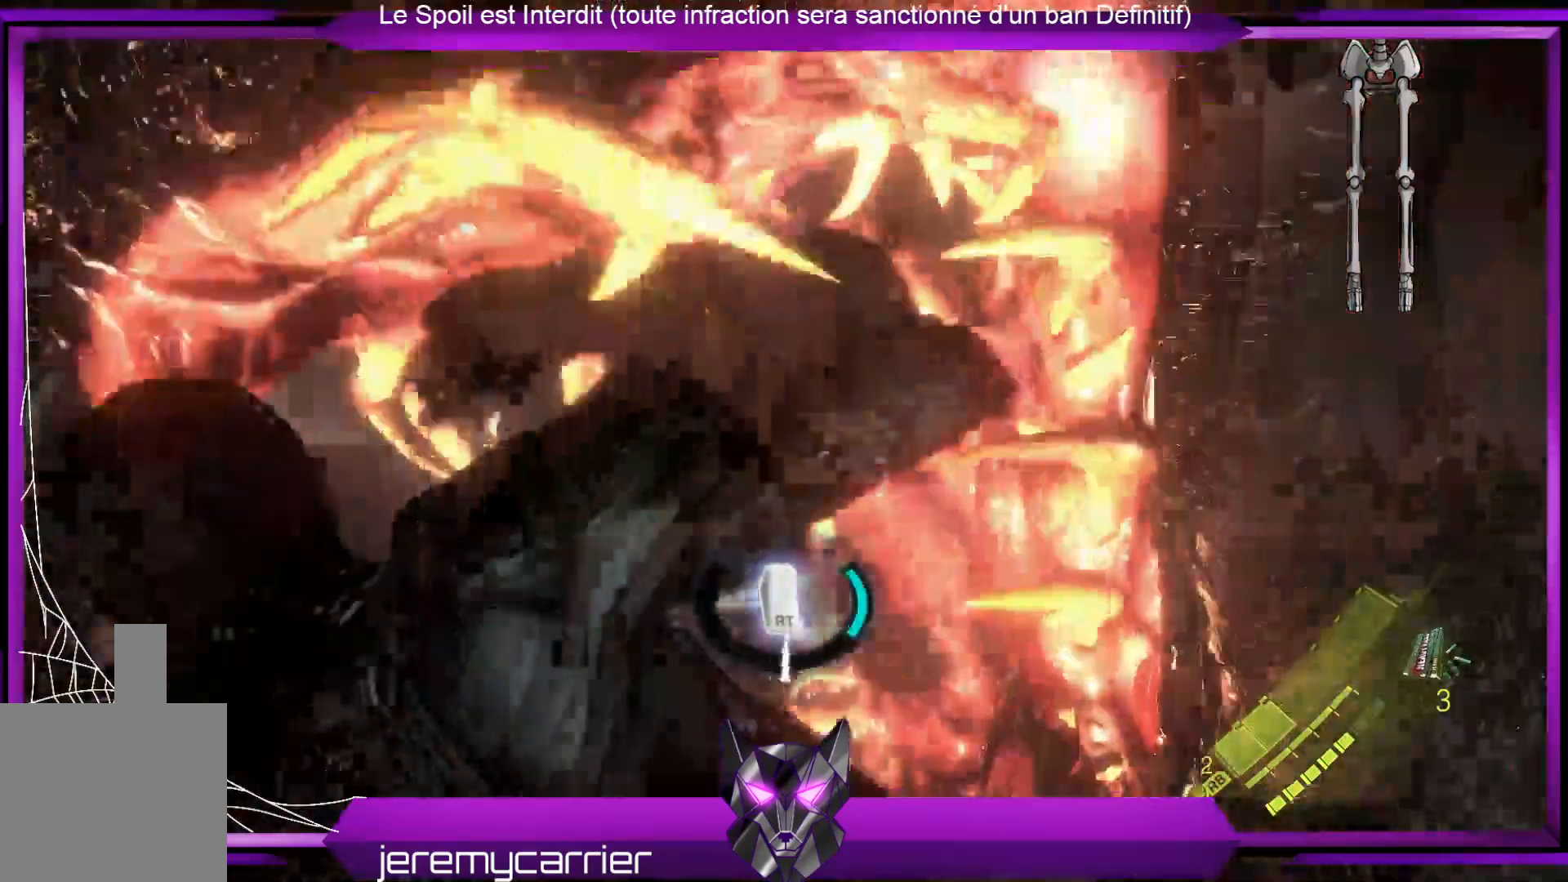
{"buttons": [], "left_stick": "center", "right_stick": "center", "events": [[67, "left_stick", "down"], [234, "left_stick", "center"], [368, "R2", "down"], [502, "R2", "up"]]}